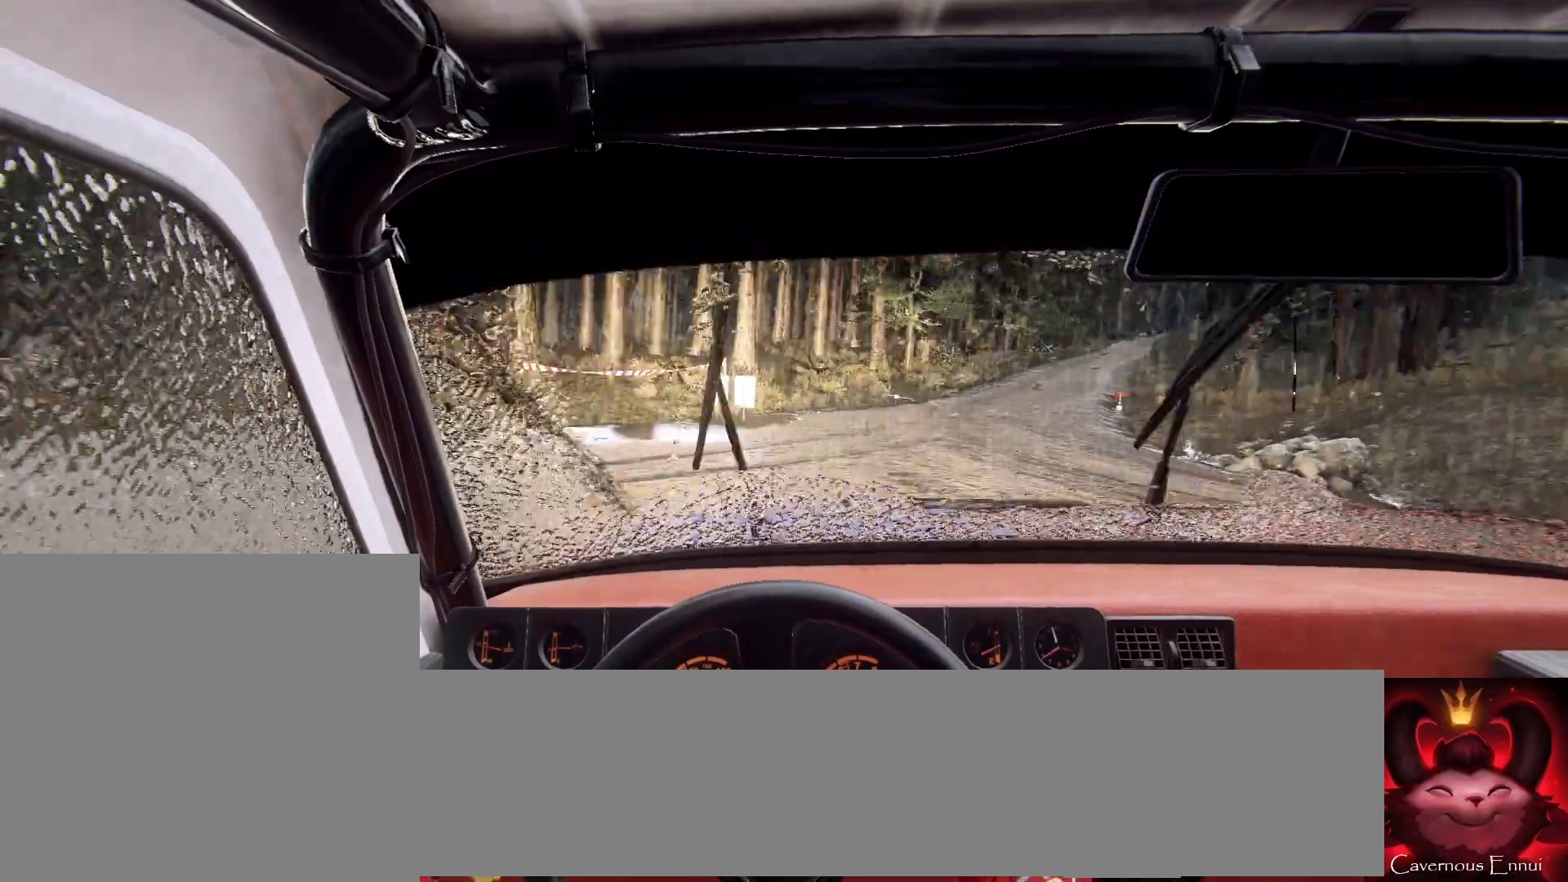
Gameplay with a controller (Xbox layout); each line is a JSON object with the inputs held at the frame after it. "events" lists button and stick changes between this image and that frame as [ms after this image, input, new state], when the widget could be followed in between.
{"buttons": ["R2"], "left_stick": "right", "right_stick": "center", "events": [[200, "R2", "down"], [267, "right_stick", "center"]]}
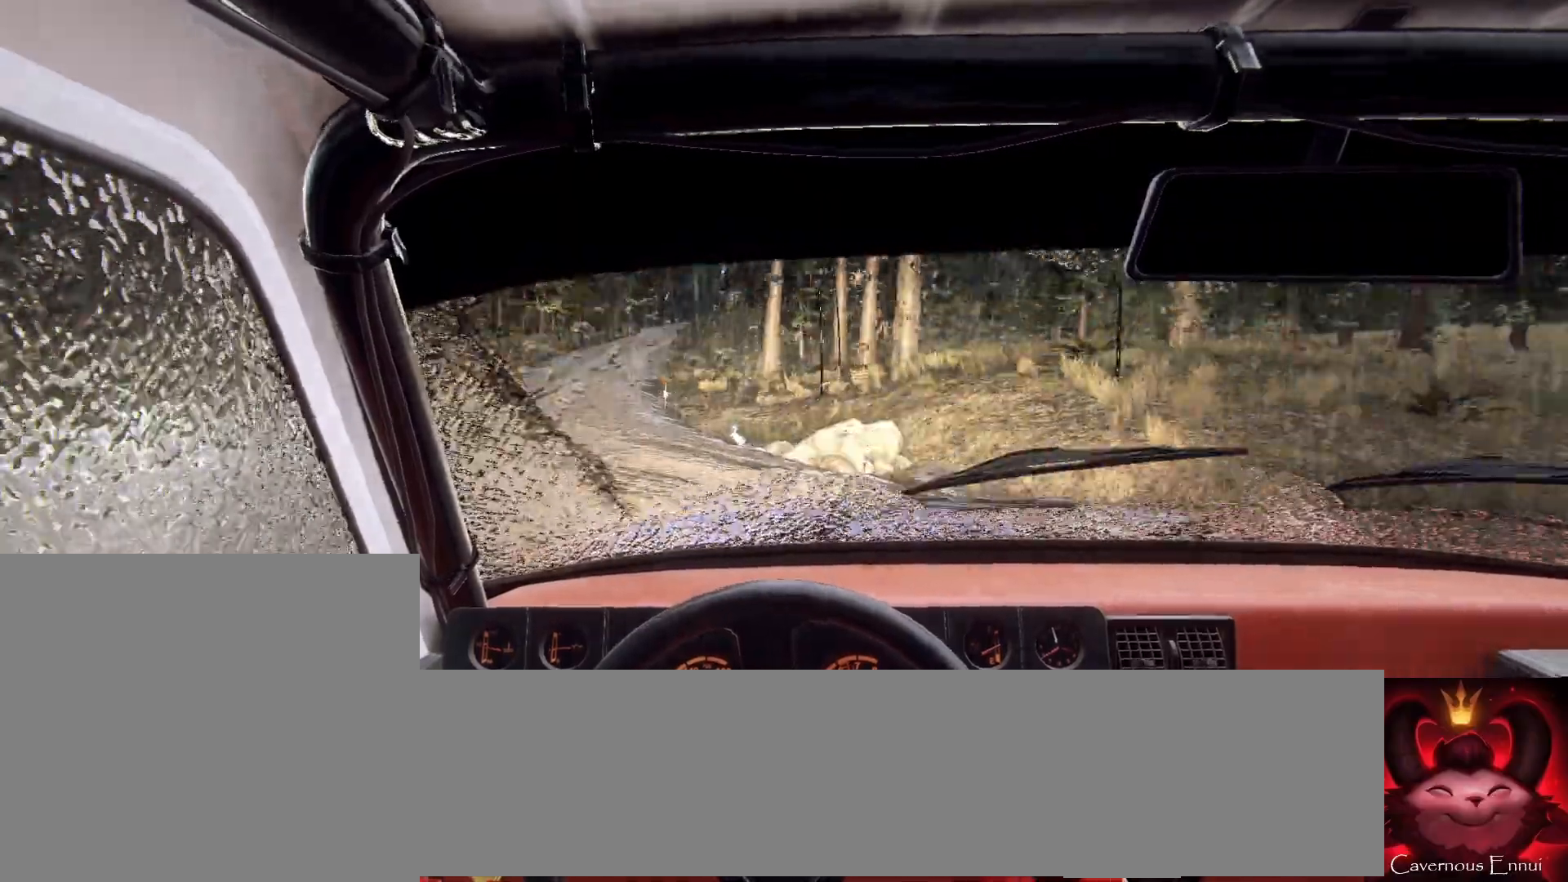
{"buttons": ["R2"], "left_stick": "right", "right_stick": "center", "events": []}
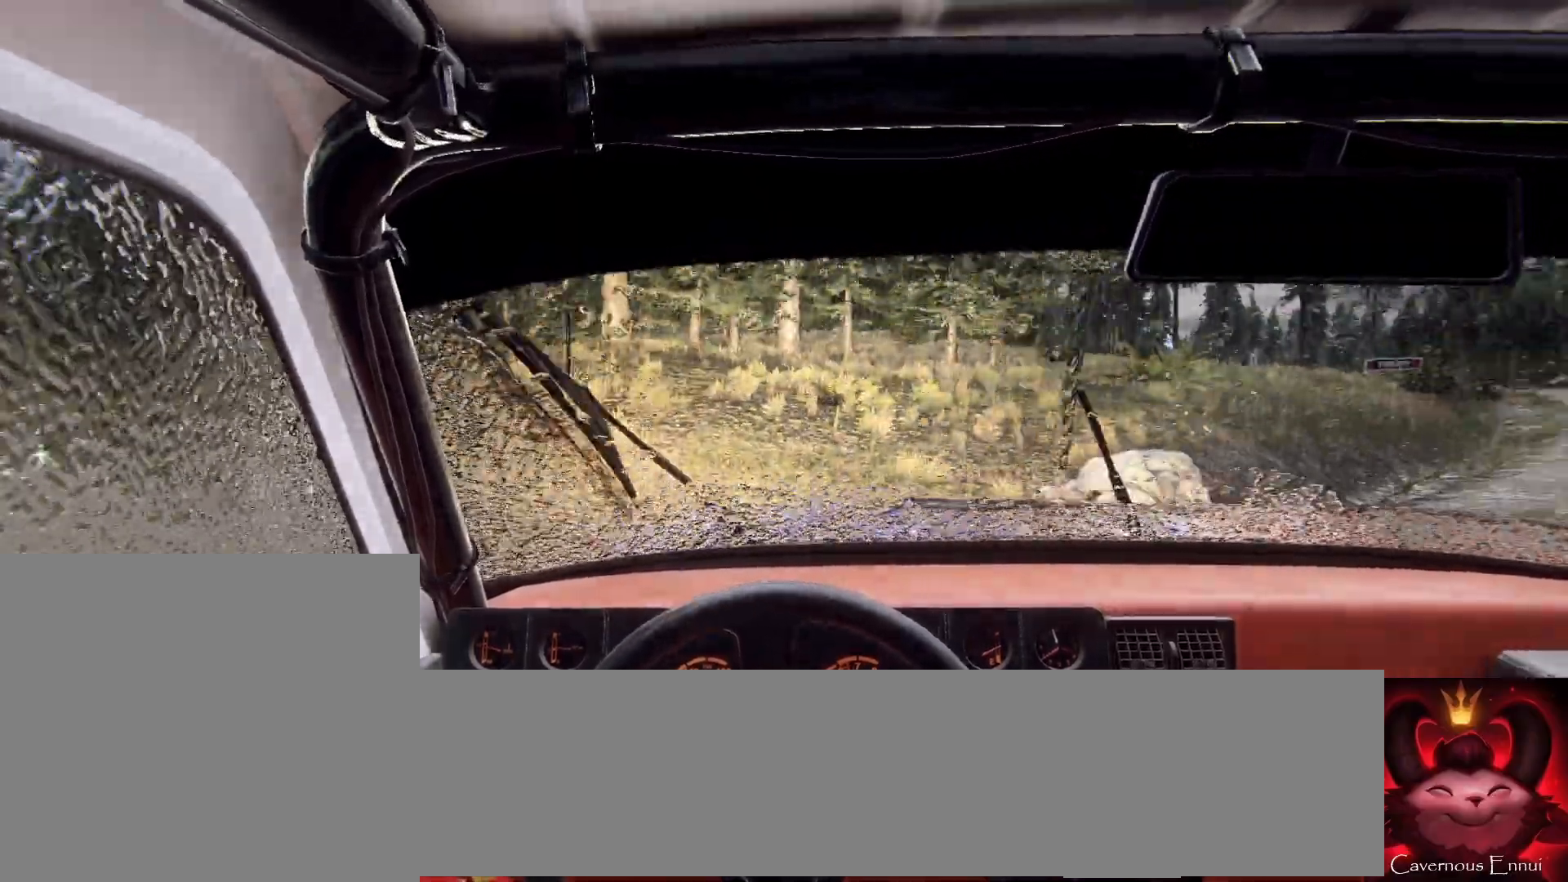
{"buttons": [], "left_stick": "right", "right_stick": "up", "events": [[233, "R2", "up"], [233, "right_stick", "up"]]}
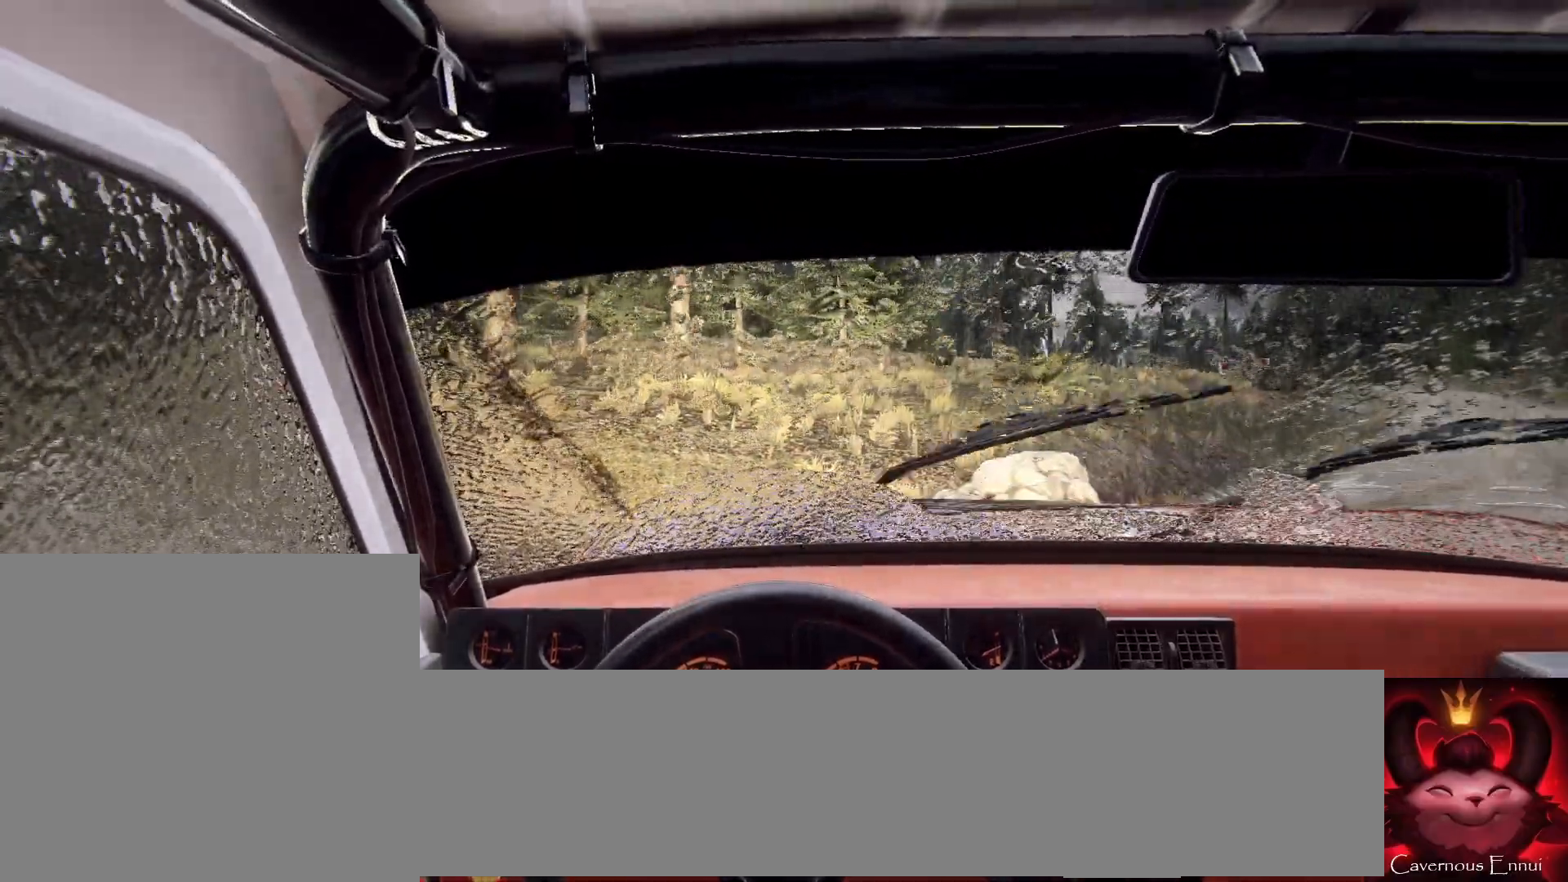
{"buttons": [], "left_stick": "right", "right_stick": "up", "events": [[267, "right_stick", "center"], [433, "right_stick", "up"]]}
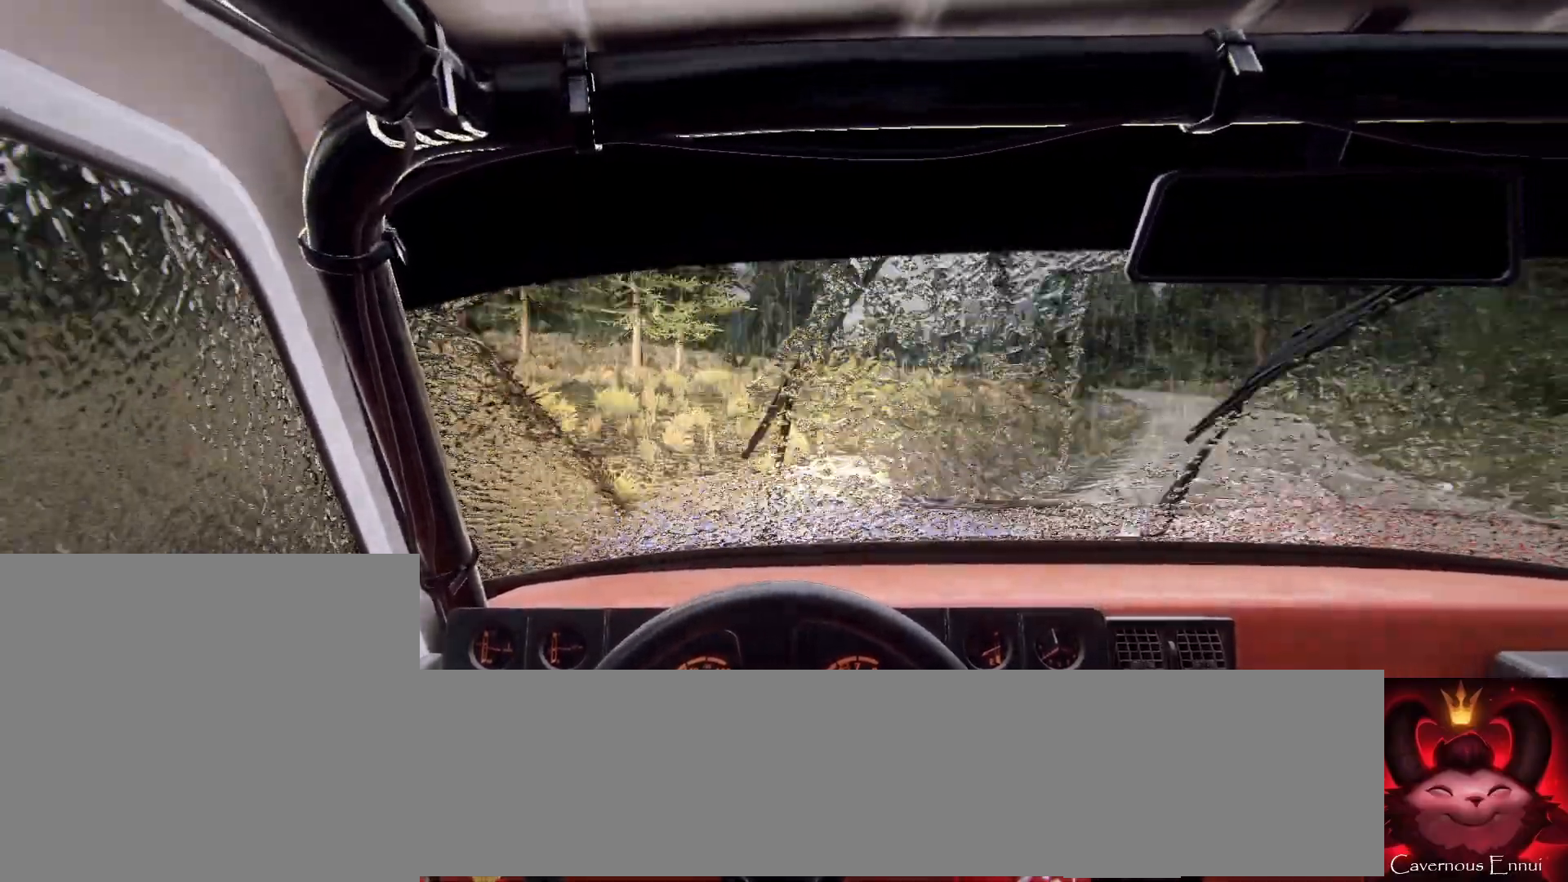
{"buttons": [], "left_stick": "down-left", "right_stick": "up", "events": [[133, "right_stick", "center"], [200, "left_stick", "center"], [267, "left_stick", "down-left"], [267, "right_stick", "up"]]}
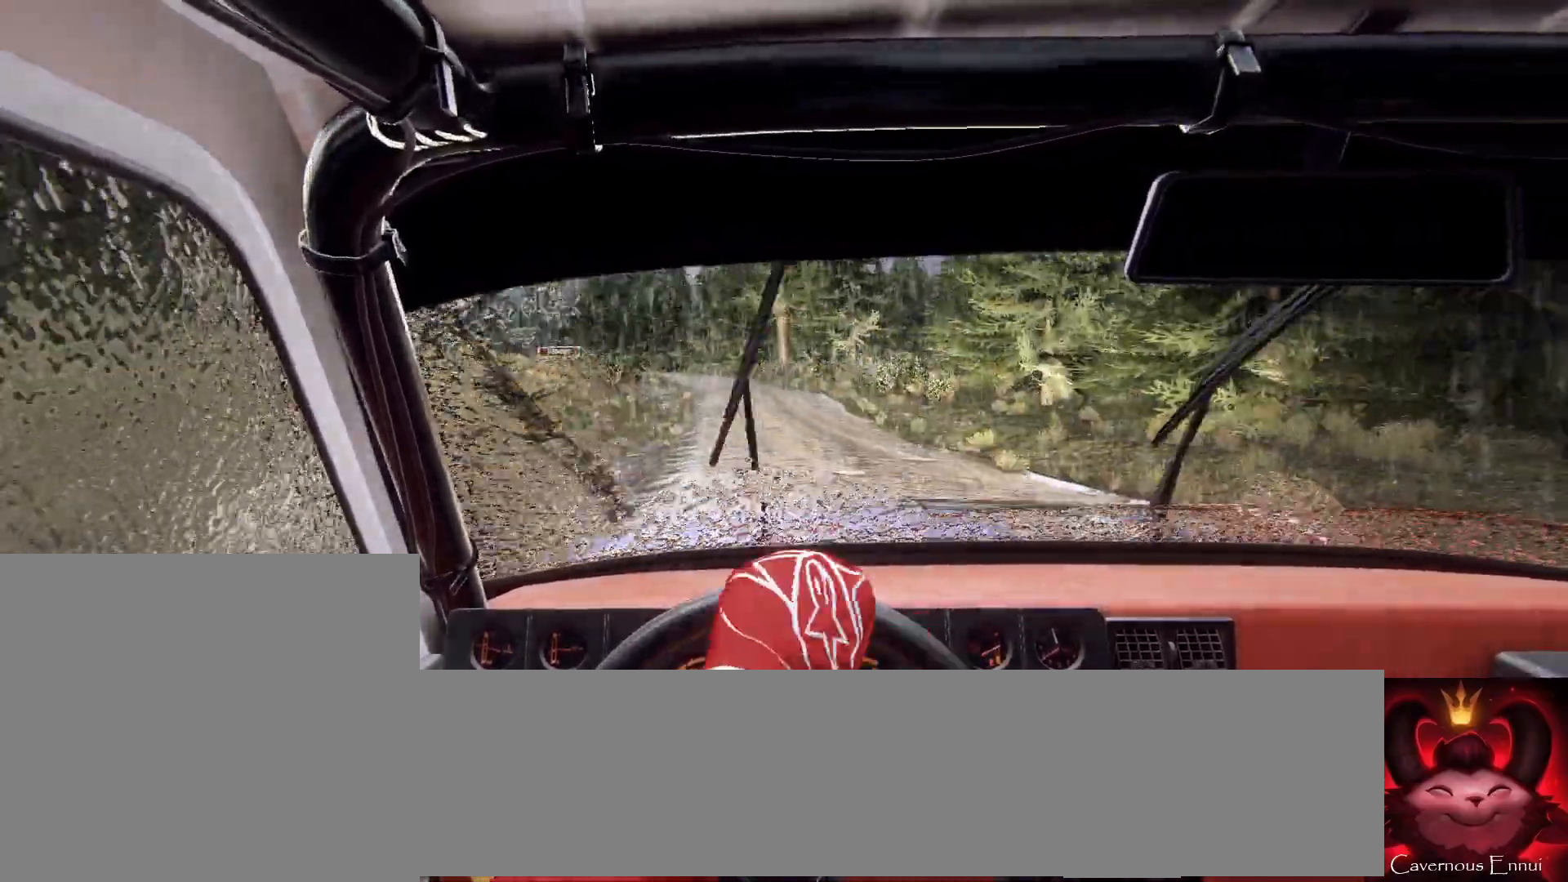
{"buttons": [], "left_stick": "center", "right_stick": "up", "events": [[300, "left_stick", "center"]]}
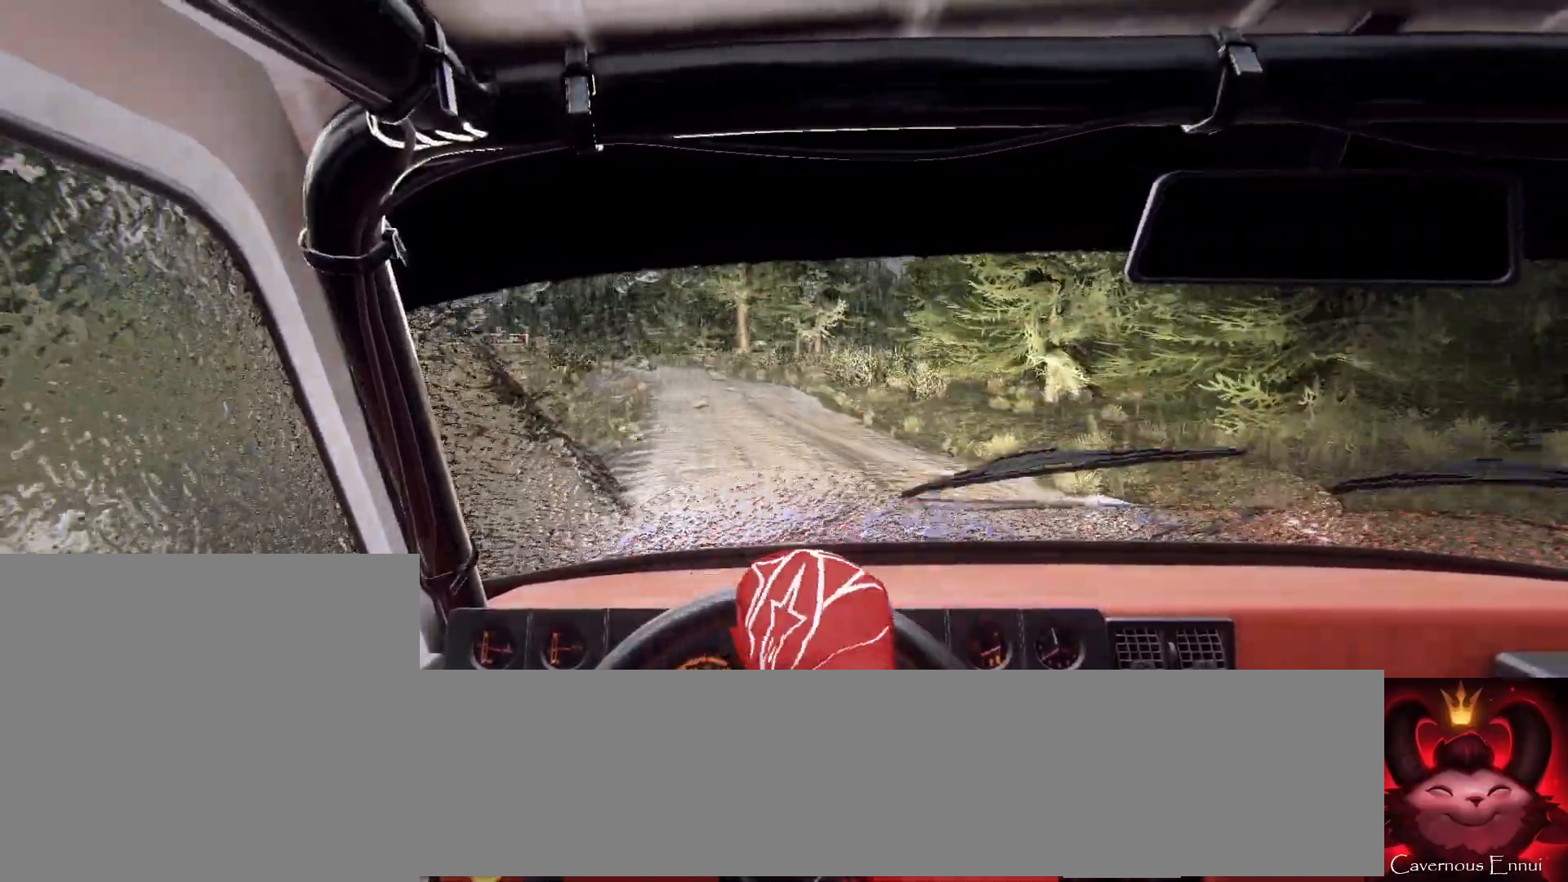
{"buttons": [], "left_stick": "down-left", "right_stick": "up", "events": [[267, "R1", "down"], [333, "R1", "up"], [433, "left_stick", "down-left"]]}
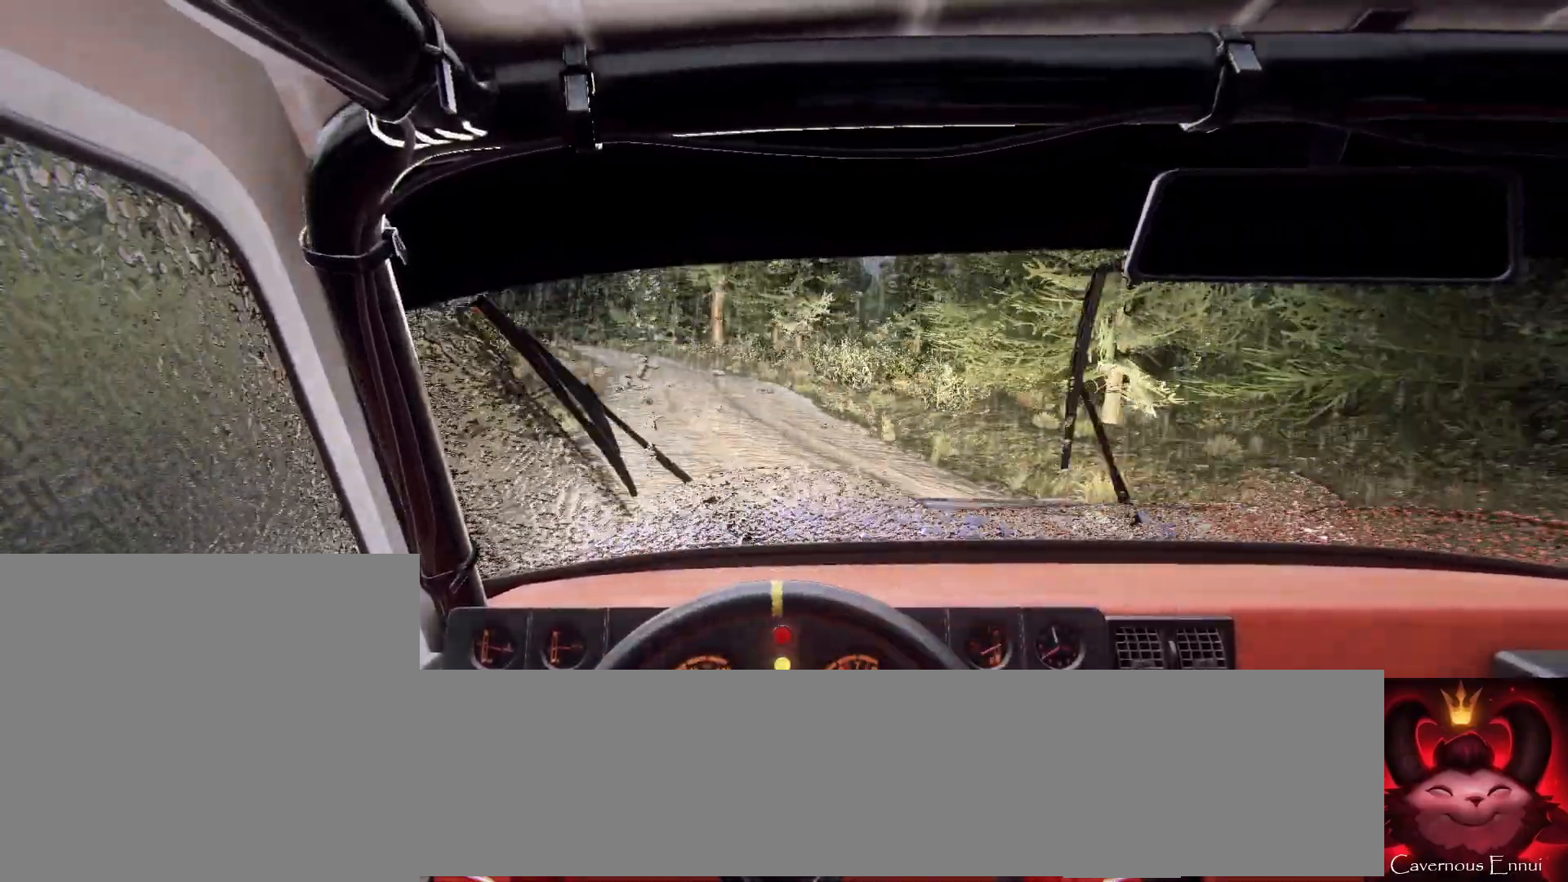
{"buttons": [], "left_stick": "left", "right_stick": "up", "events": [[100, "left_stick", "center"], [233, "left_stick", "left"], [367, "left_stick", "center"], [500, "left_stick", "left"]]}
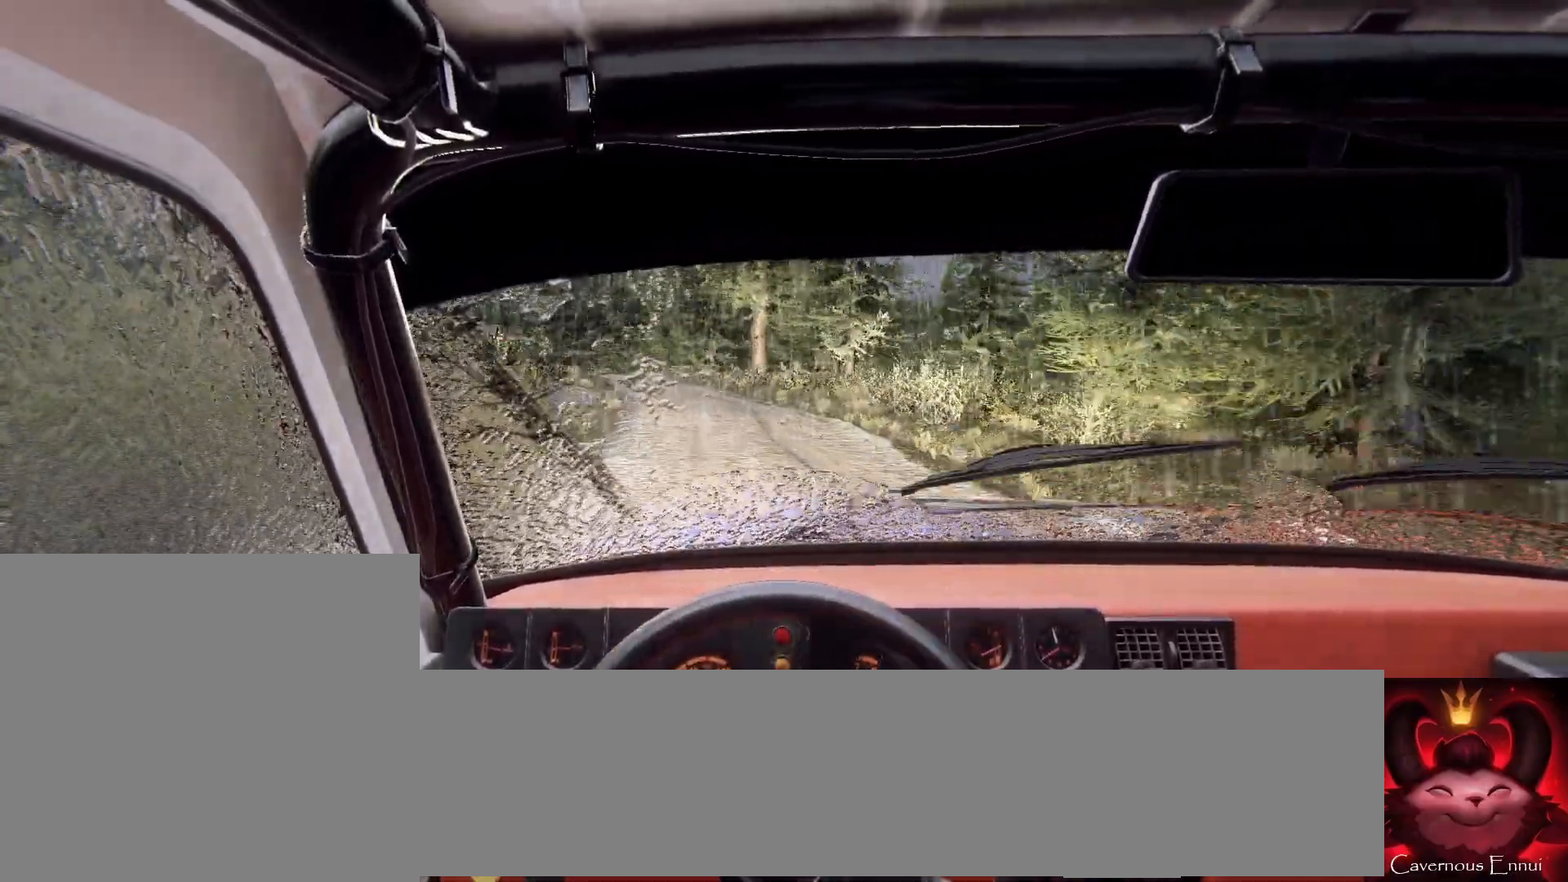
{"buttons": [], "left_stick": "right", "right_stick": "up", "events": [[100, "left_stick", "center"], [367, "left_stick", "right"]]}
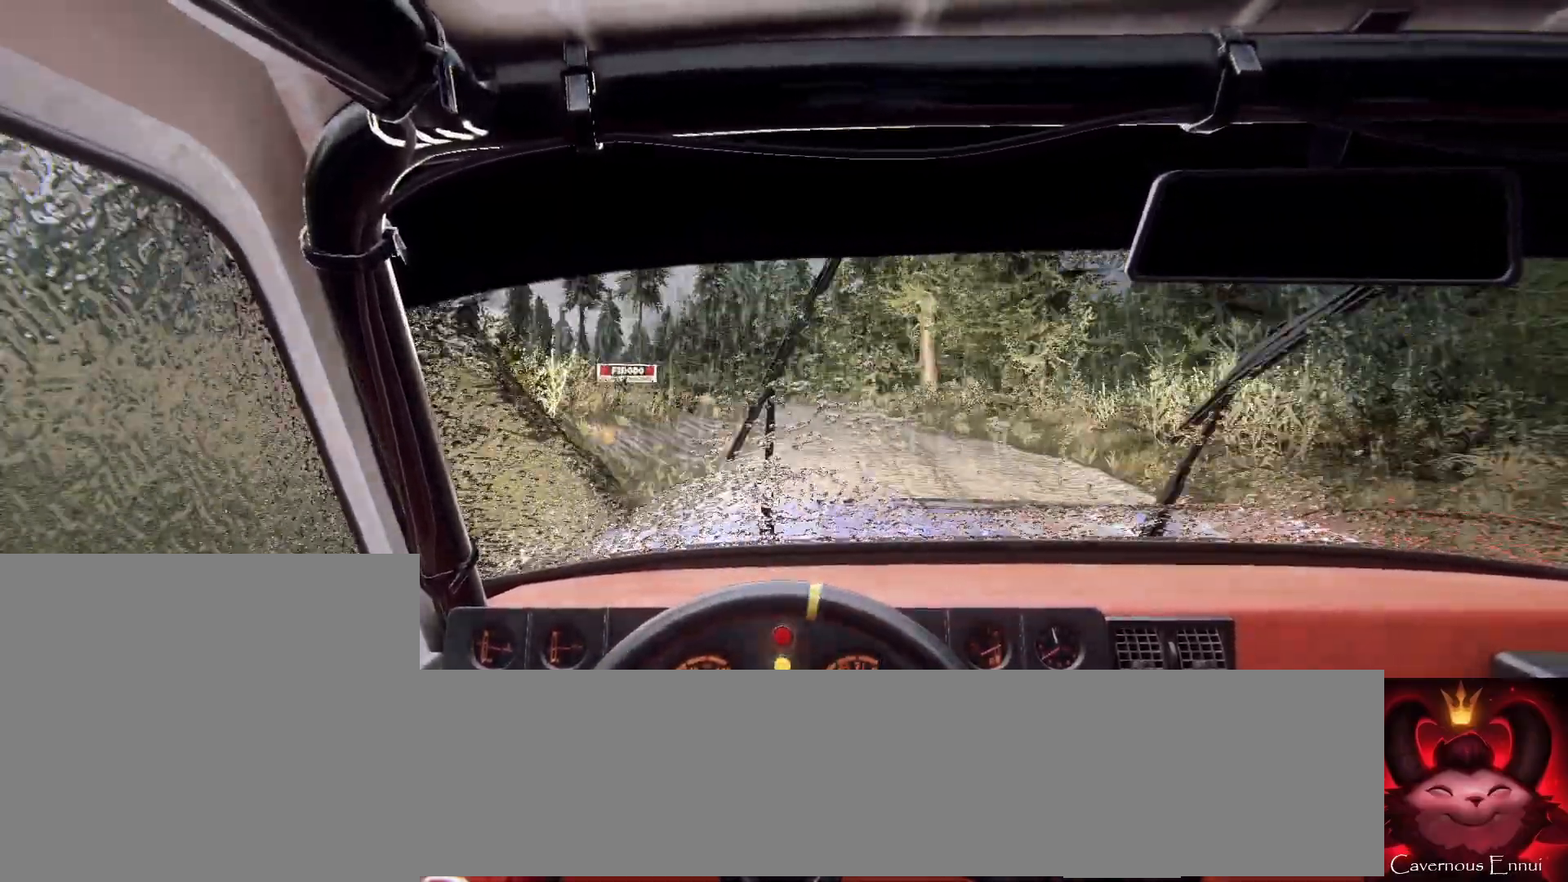
{"buttons": [], "left_stick": "center", "right_stick": "up", "events": [[67, "R1", "down"], [67, "left_stick", "center"], [133, "R1", "up"], [167, "left_stick", "right"], [400, "left_stick", "center"]]}
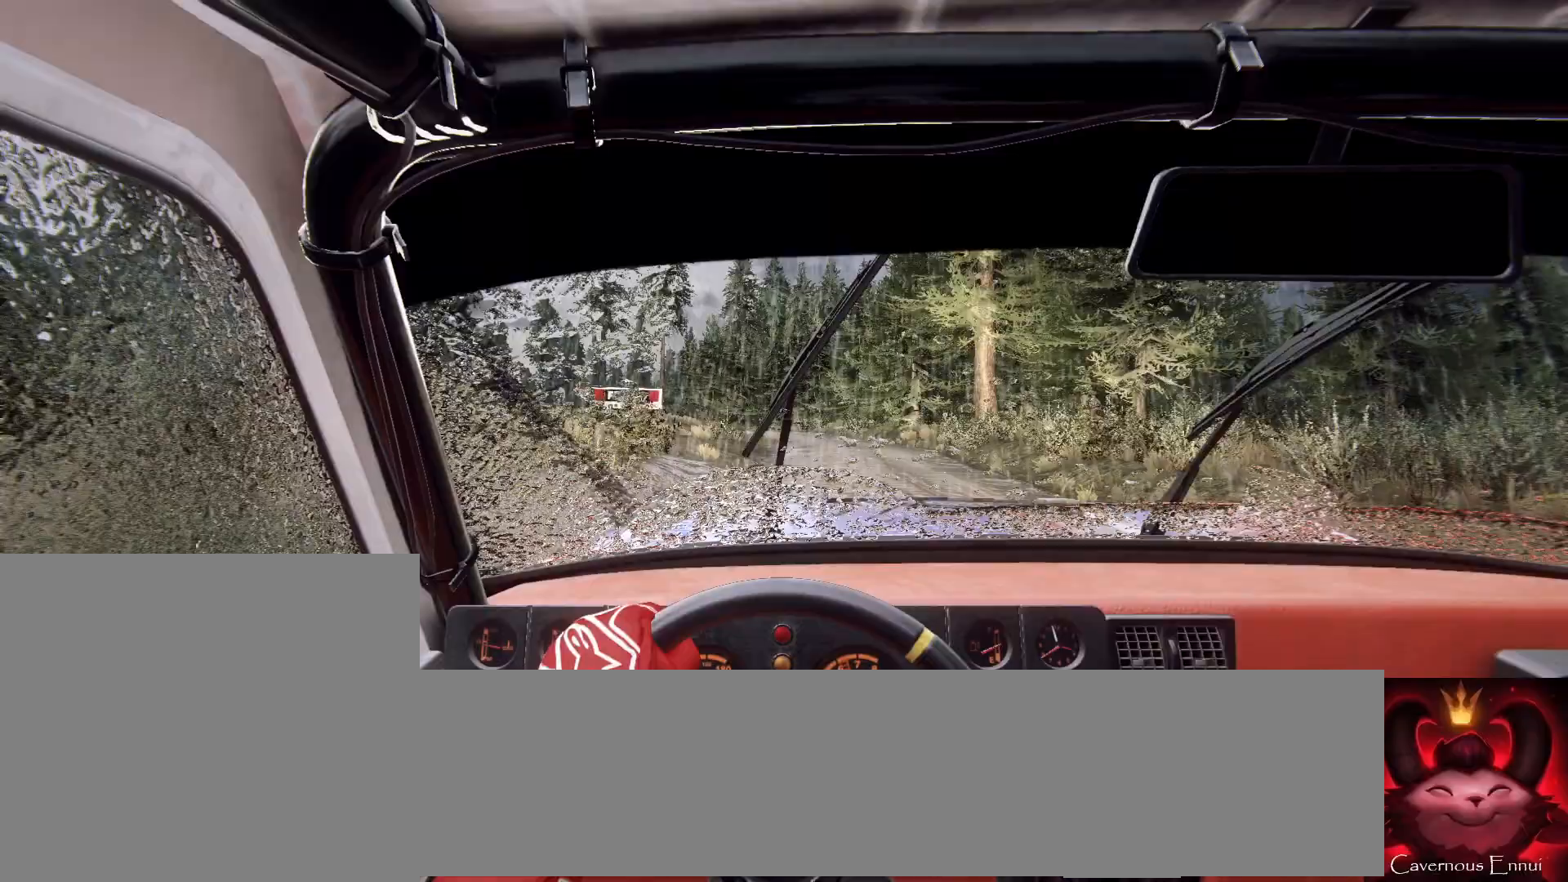
{"buttons": [], "left_stick": "left", "right_stick": "up", "events": [[33, "left_stick", "down-left"], [233, "left_stick", "center"], [333, "left_stick", "left"]]}
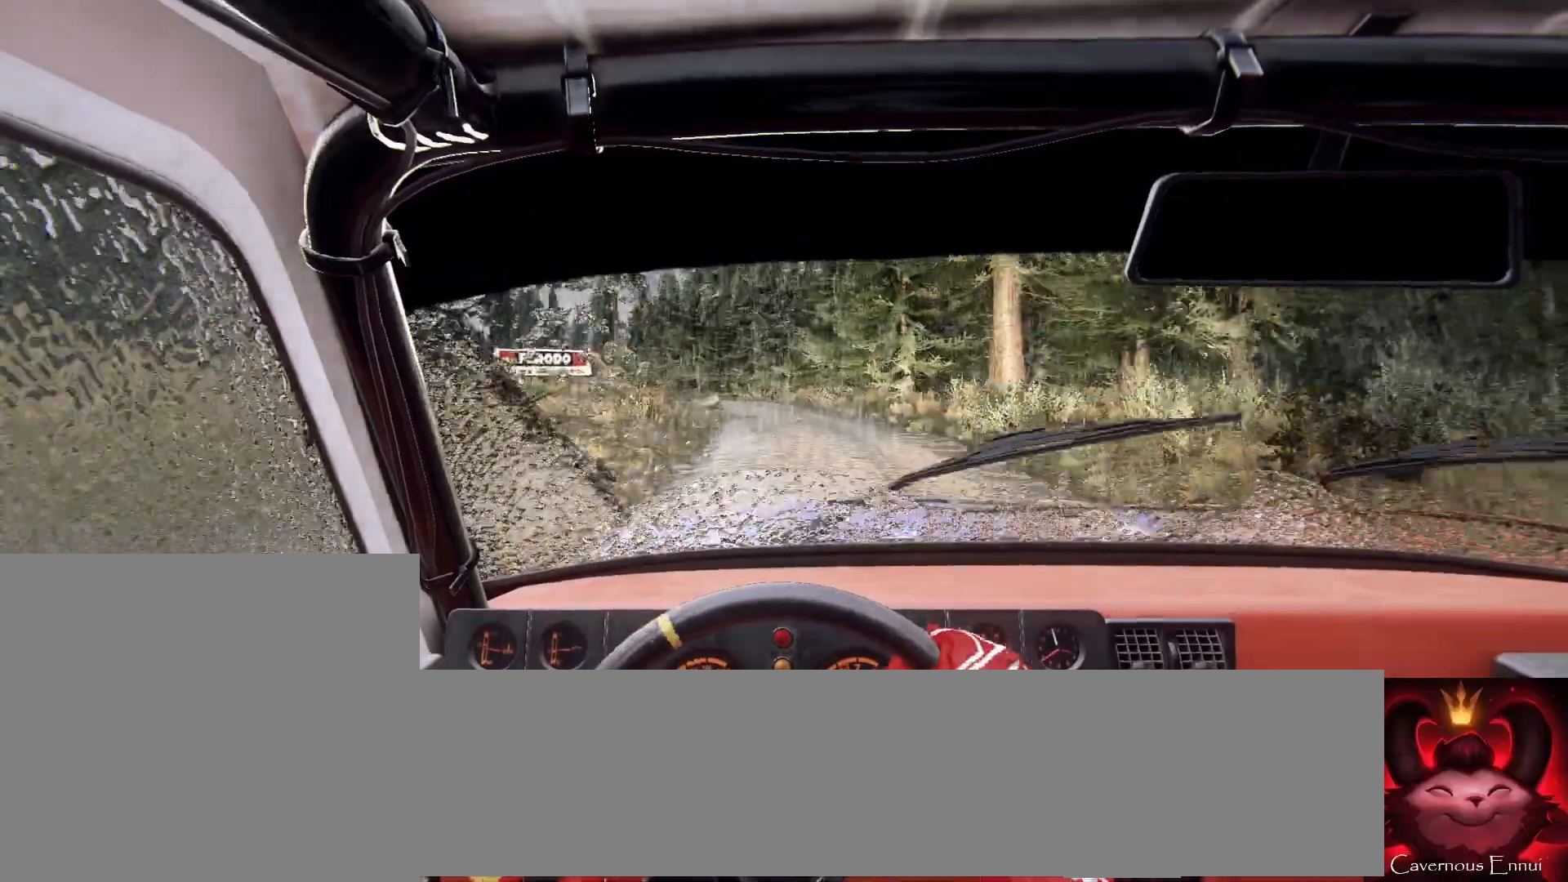
{"buttons": [], "left_stick": "center", "right_stick": "up", "events": [[33, "left_stick", "center"], [333, "left_stick", "right"], [433, "left_stick", "center"]]}
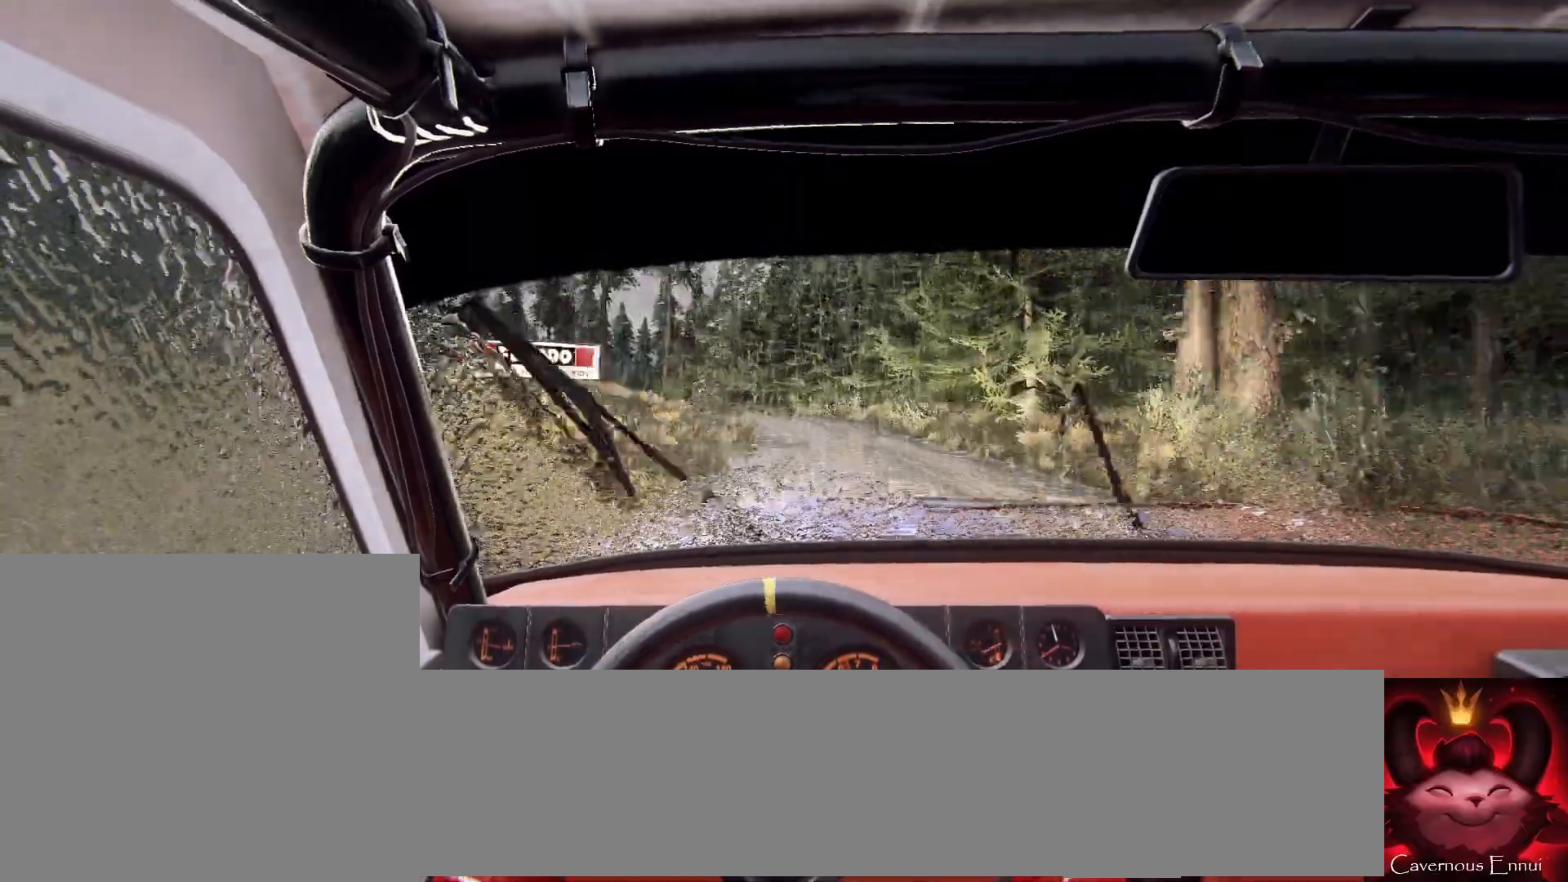
{"buttons": [], "left_stick": "left", "right_stick": "center", "events": [[67, "left_stick", "left"], [200, "right_stick", "center"], [367, "left_stick", "center"], [400, "right_stick", "up"], [500, "left_stick", "left"], [500, "right_stick", "center"]]}
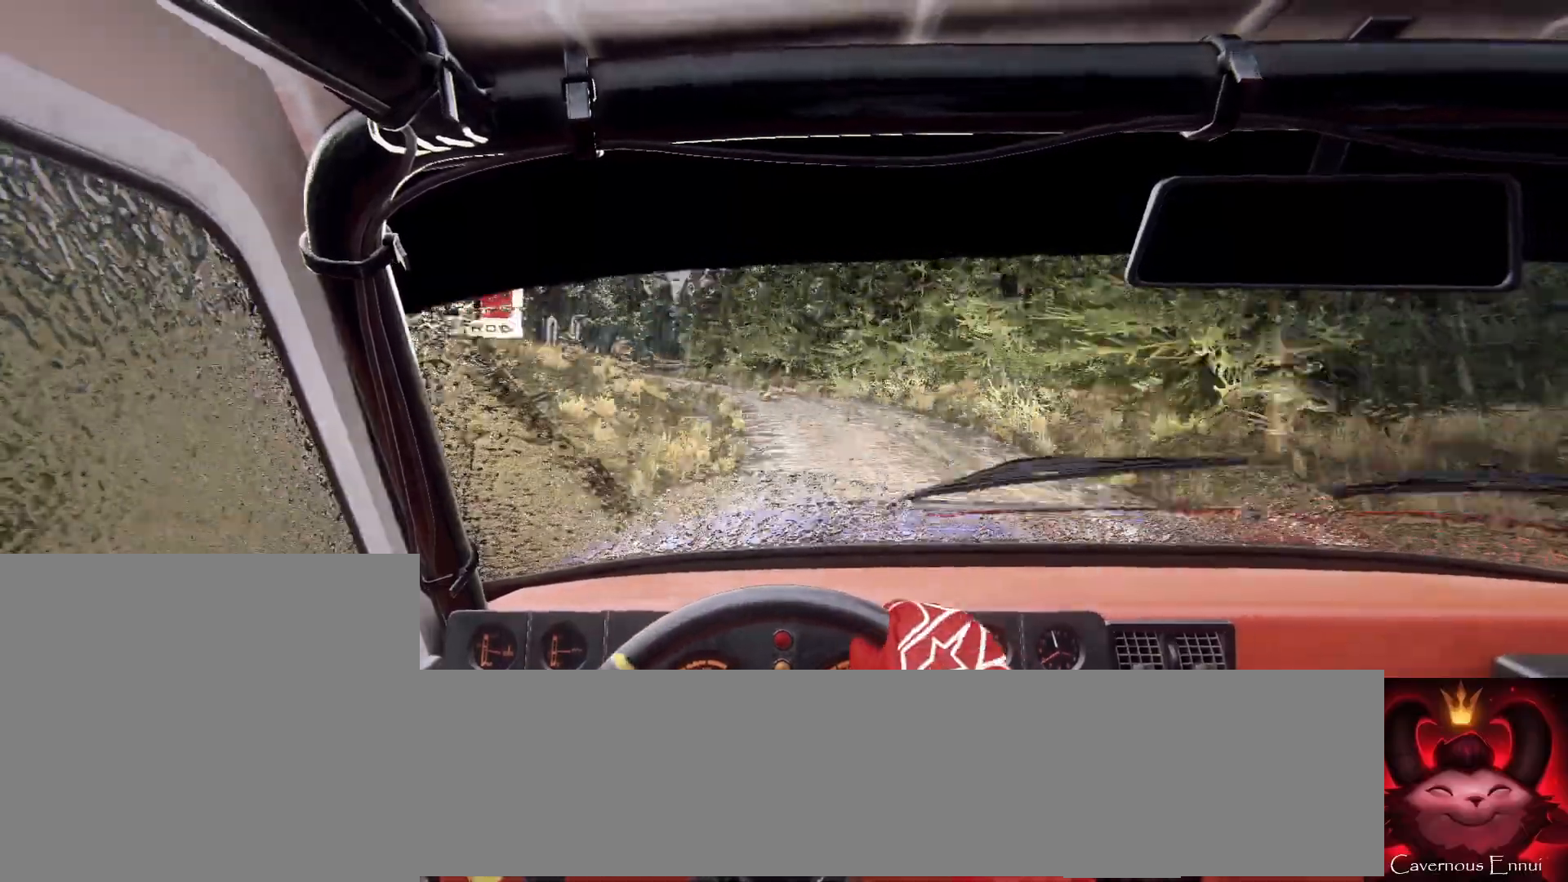
{"buttons": [], "left_stick": "right", "right_stick": "up", "events": [[133, "left_stick", "center"], [233, "right_stick", "up"], [467, "left_stick", "right"]]}
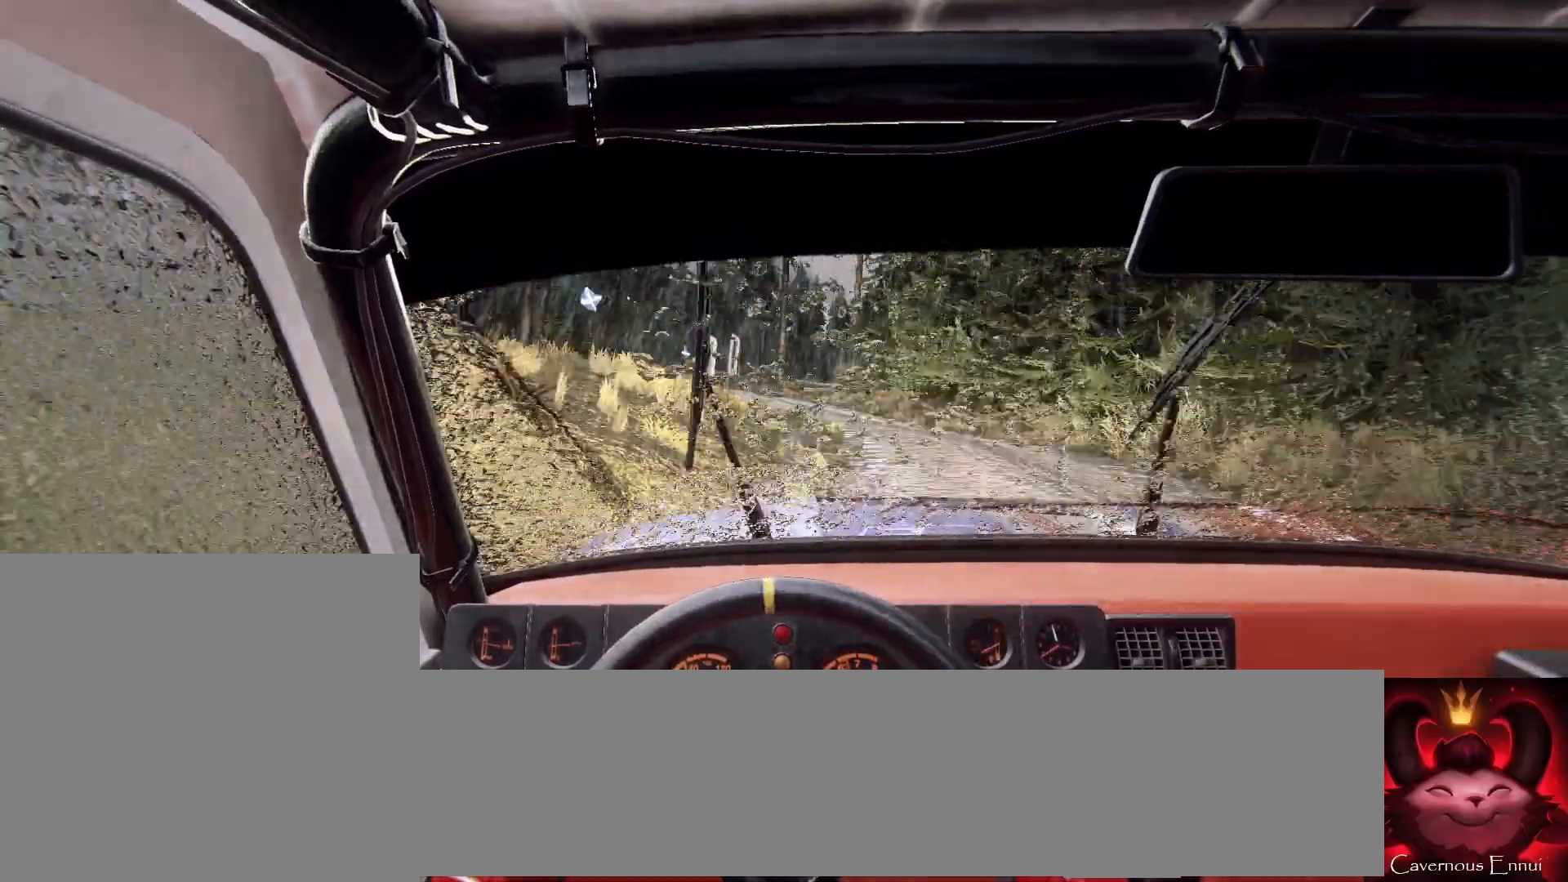
{"buttons": [], "left_stick": "center", "right_stick": "up", "events": [[100, "left_stick", "center"], [233, "right_stick", "center"], [333, "left_stick", "right"], [500, "left_stick", "center"], [500, "right_stick", "up"]]}
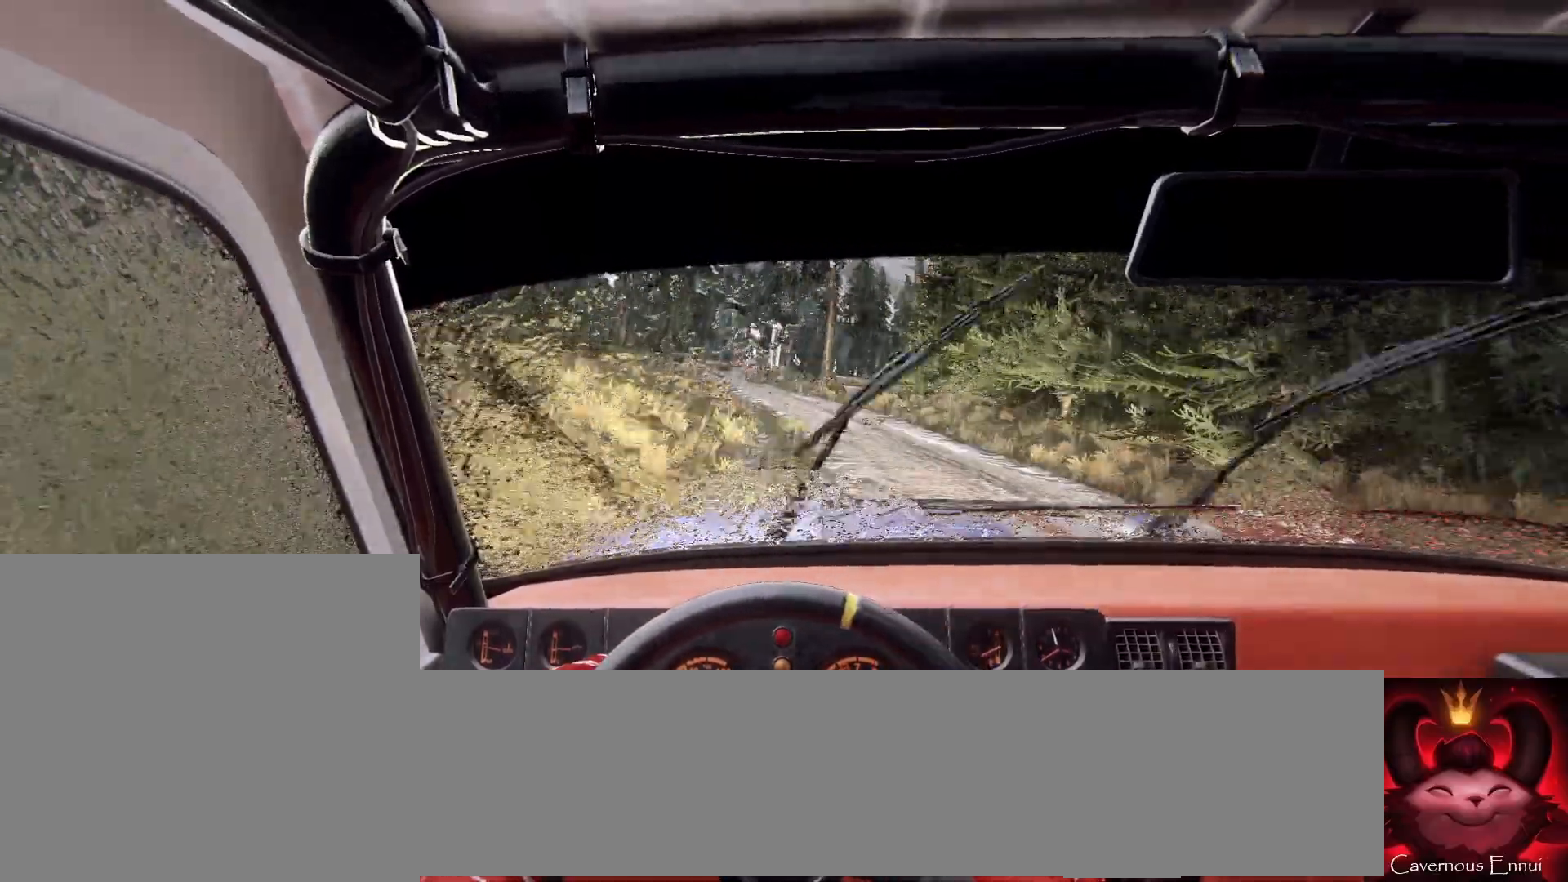
{"buttons": [], "left_stick": "left", "right_stick": "center", "events": [[67, "left_stick", "down-left"], [333, "left_stick", "center"], [400, "right_stick", "center"], [433, "left_stick", "left"]]}
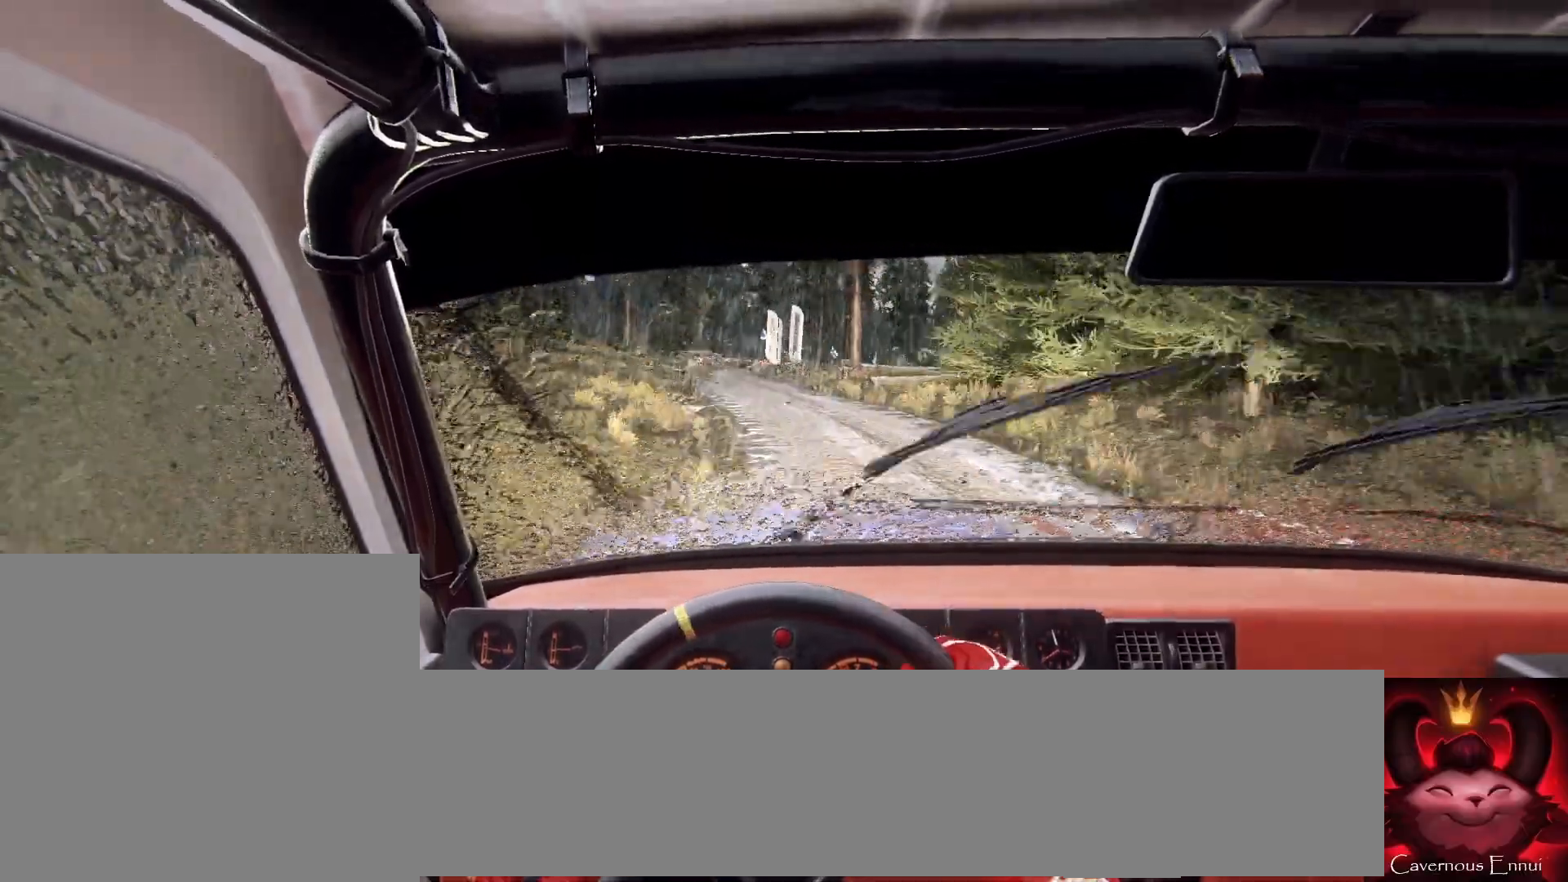
{"buttons": [], "left_stick": "center", "right_stick": "center", "events": [[100, "left_stick", "center"], [233, "right_stick", "up"], [367, "right_stick", "center"]]}
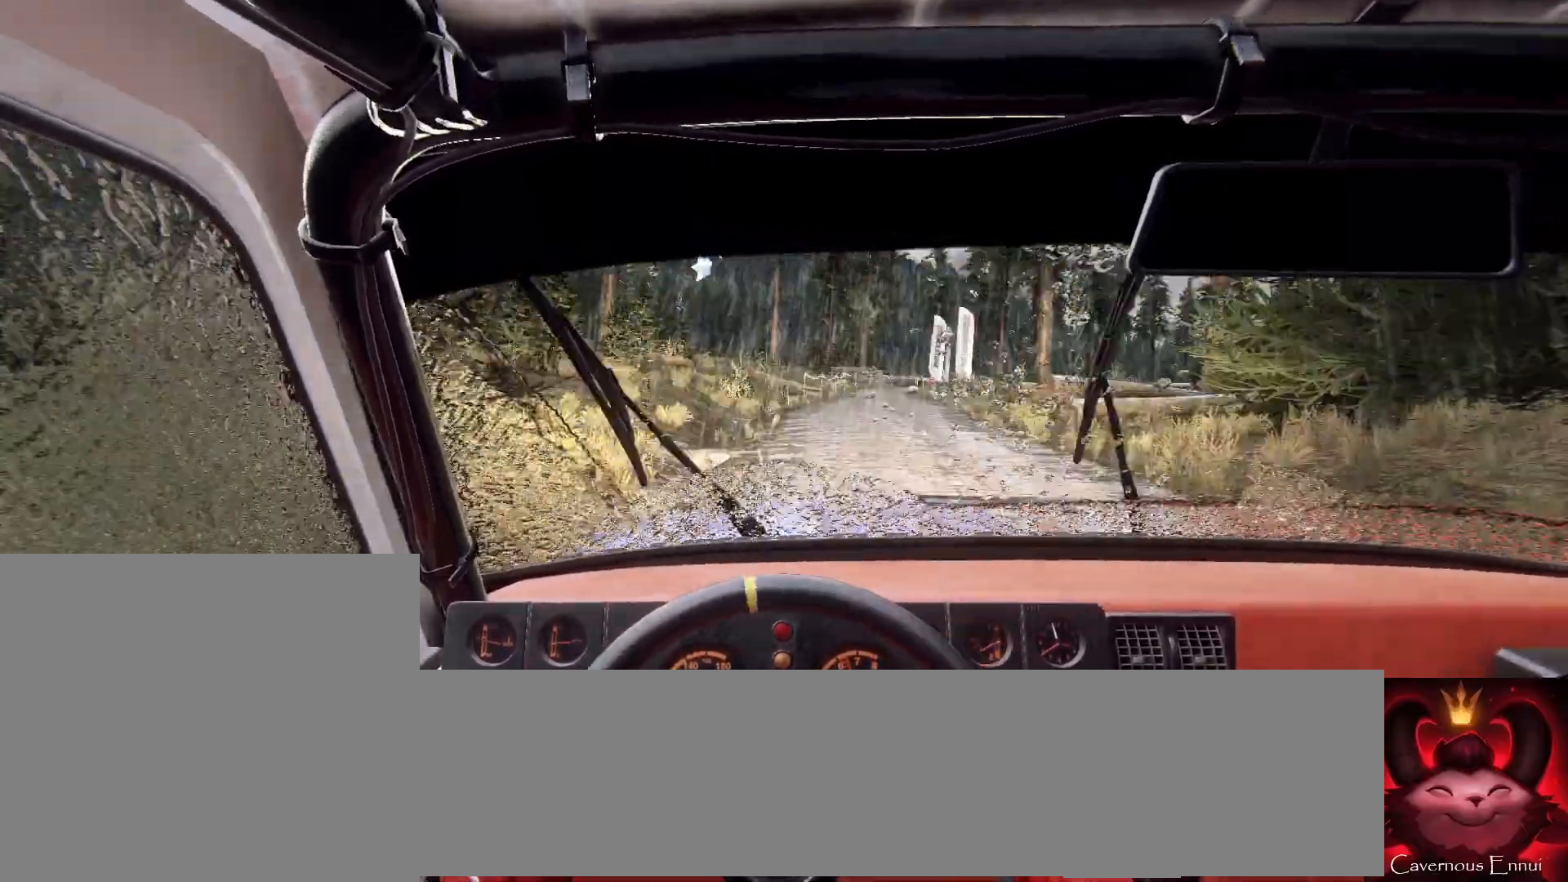
{"buttons": [], "left_stick": "right", "right_stick": "up", "events": [[33, "right_stick", "up"], [133, "left_stick", "right"]]}
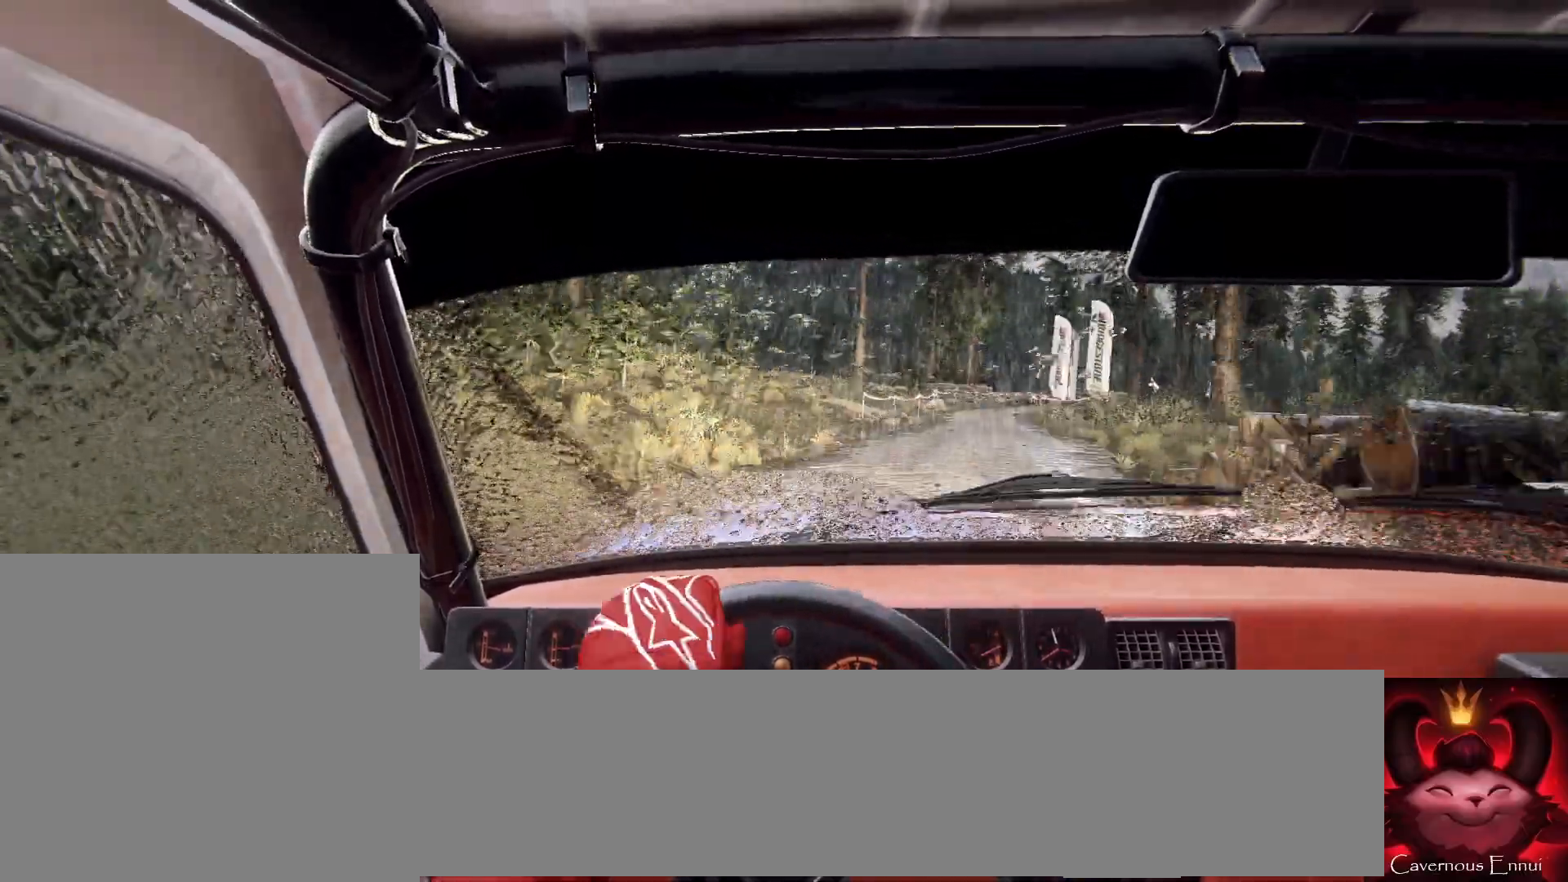
{"buttons": [], "left_stick": "left", "right_stick": "up", "events": [[100, "right_stick", "center"], [200, "left_stick", "center"], [300, "left_stick", "left"], [300, "right_stick", "up"]]}
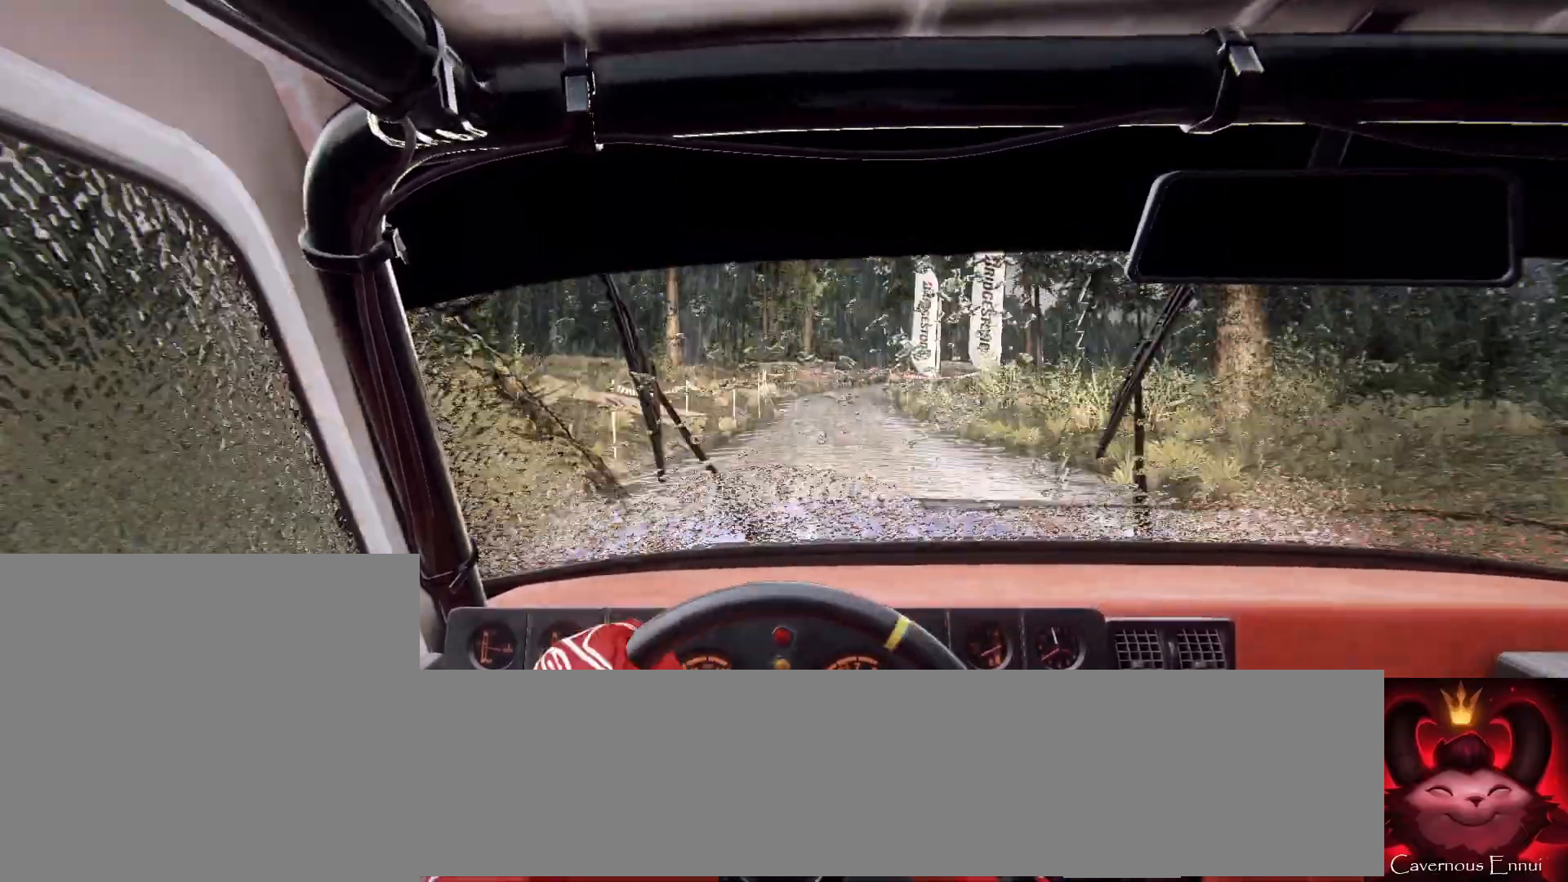
{"buttons": [], "left_stick": "center", "right_stick": "center", "events": [[100, "left_stick", "center"], [200, "left_stick", "left"], [367, "left_stick", "center"], [467, "right_stick", "center"]]}
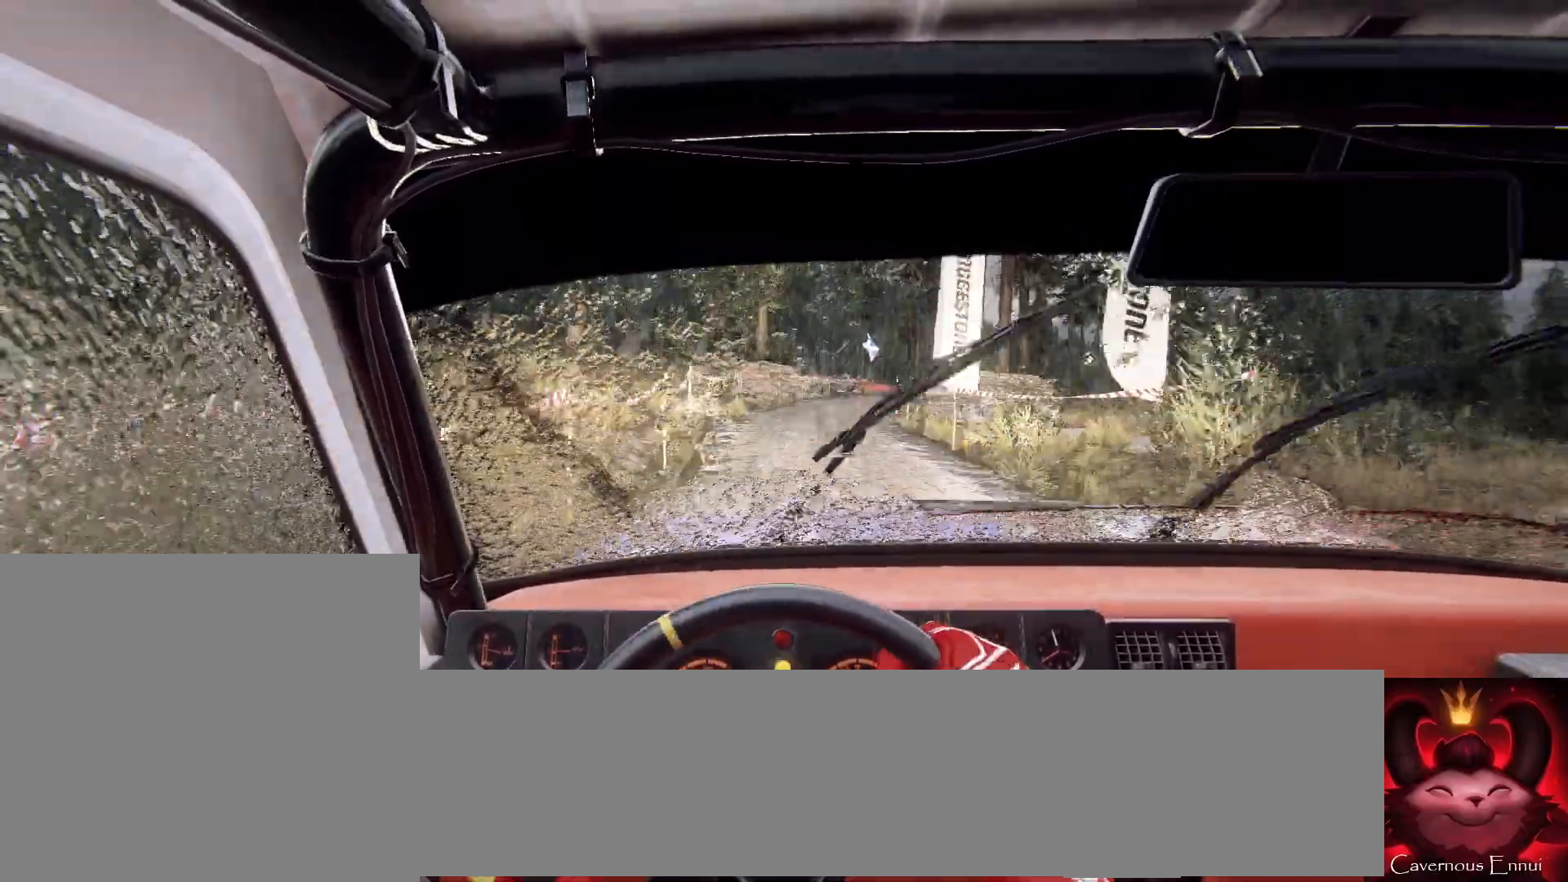
{"buttons": [], "left_stick": "right", "right_stick": "center", "events": [[33, "left_stick", "right"], [67, "L2", "down"], [133, "L2", "up"], [267, "L2", "down"], [400, "L2", "up"]]}
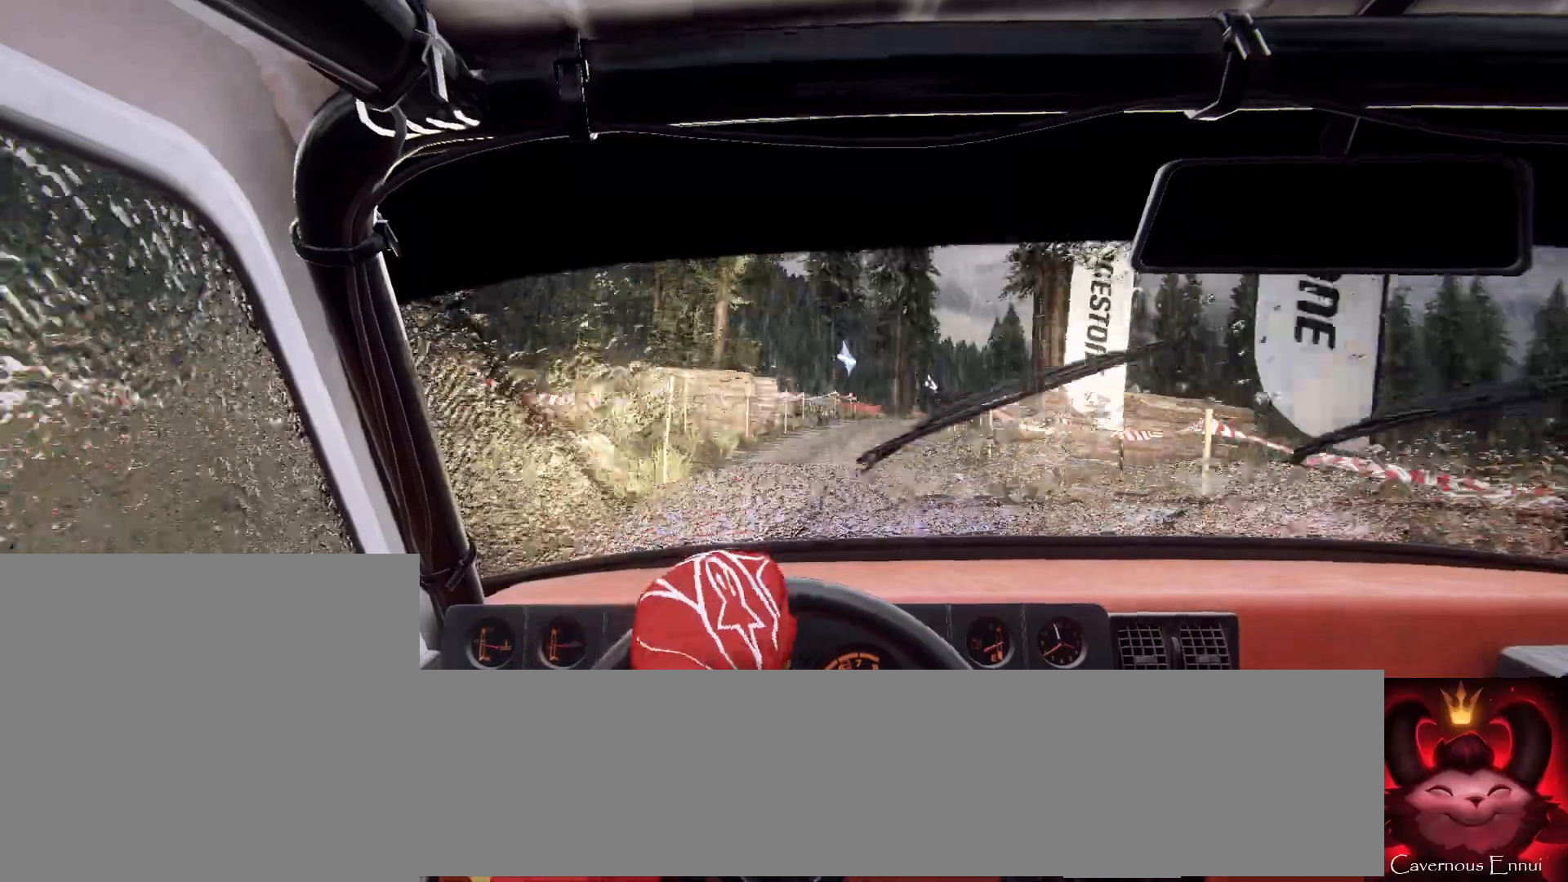
{"buttons": [], "left_stick": "left", "right_stick": "center", "events": [[133, "left_stick", "center"], [267, "left_stick", "left"]]}
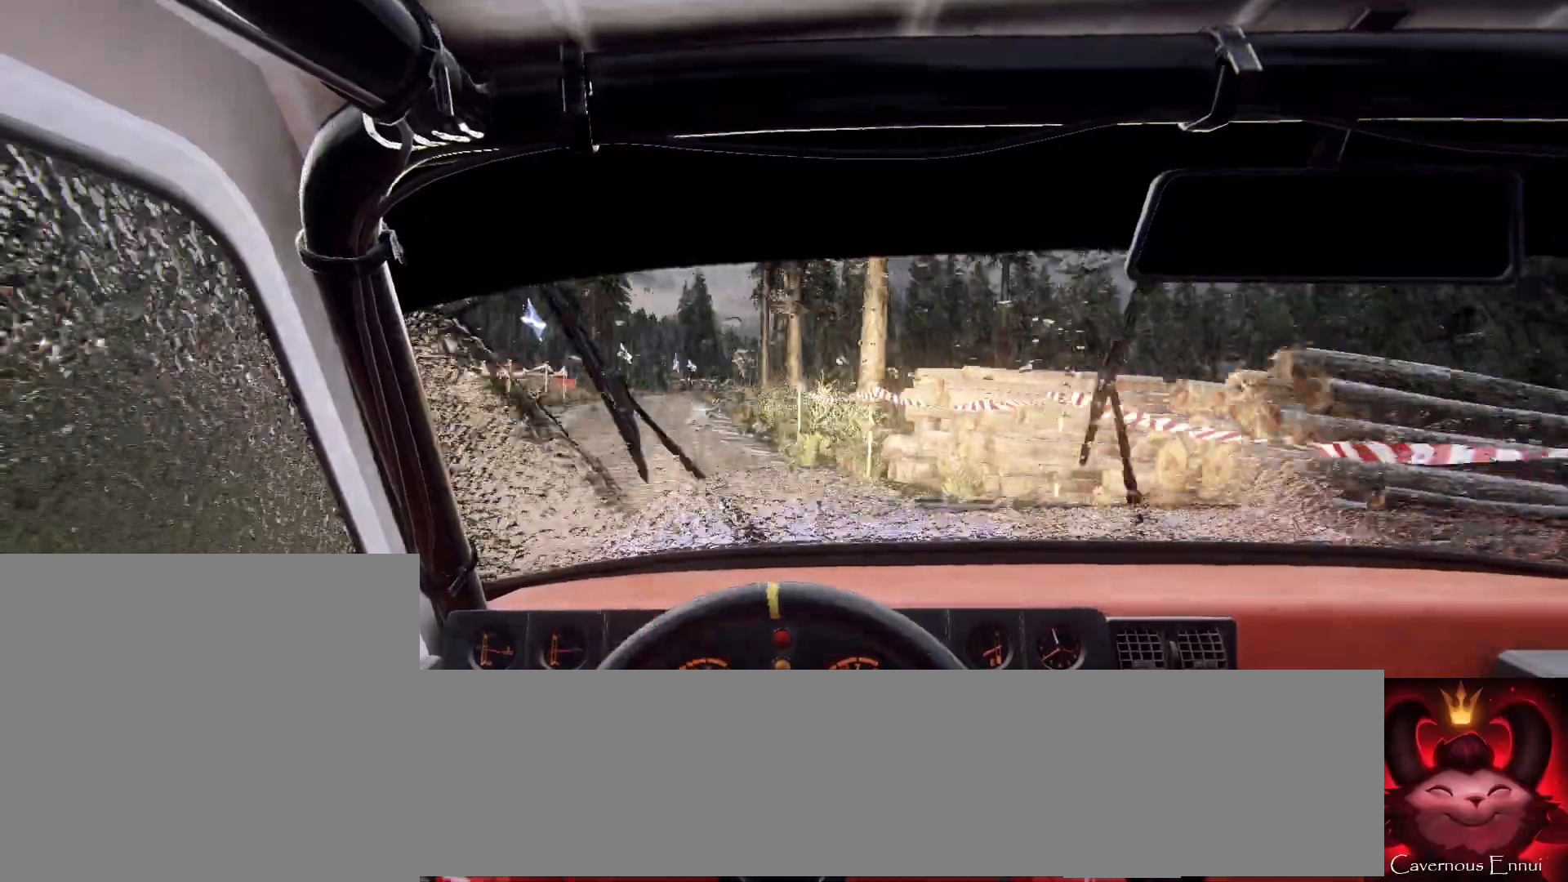
{"buttons": [], "left_stick": "right", "right_stick": "center", "events": [[200, "left_stick", "center"], [433, "left_stick", "right"]]}
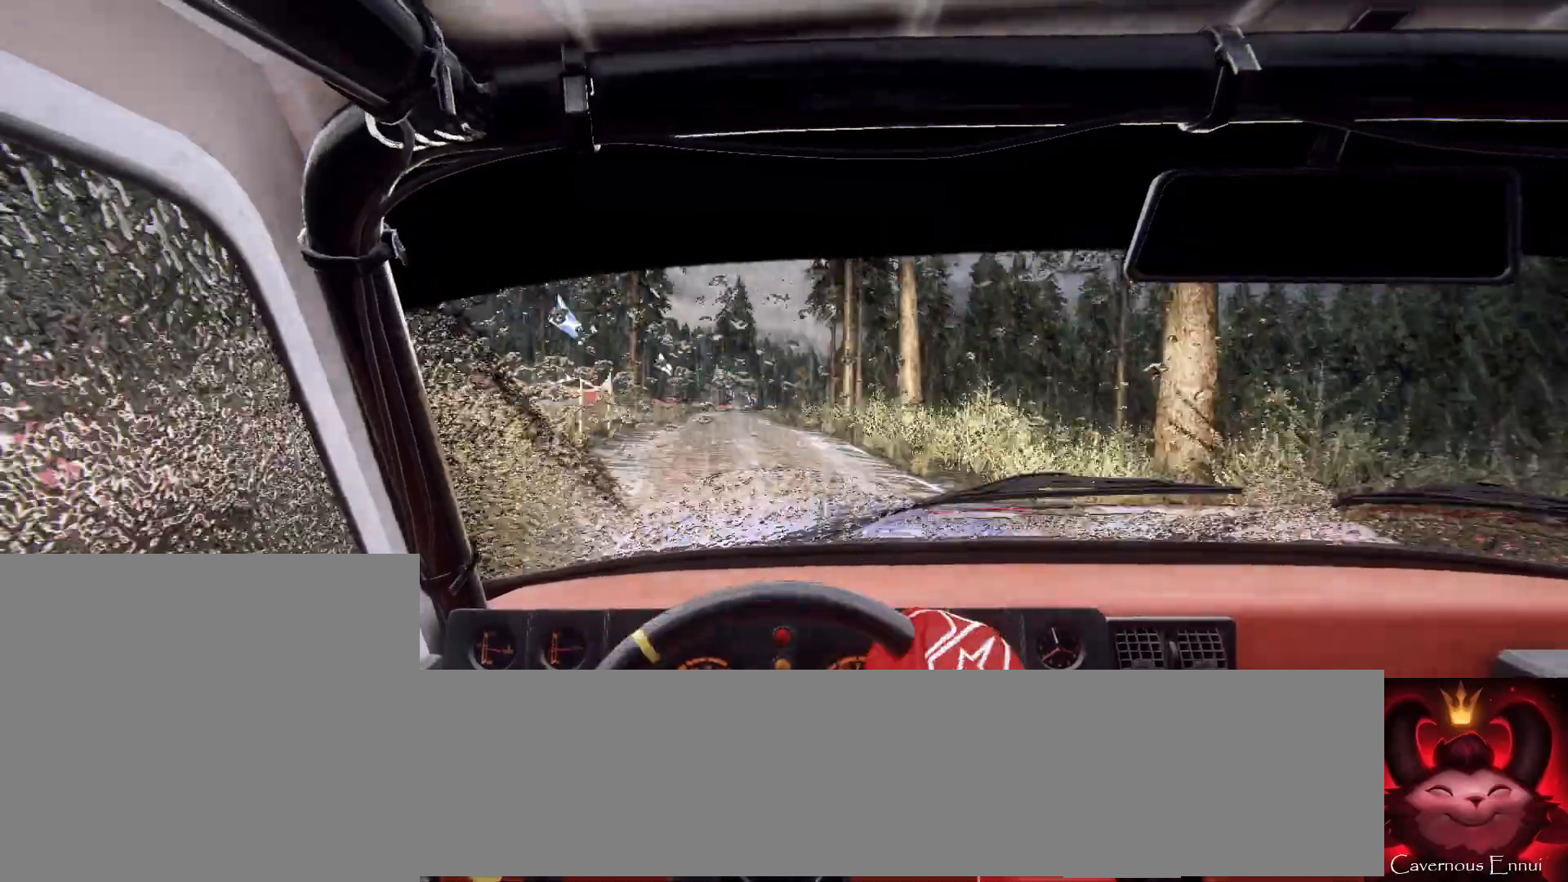
{"buttons": [], "left_stick": "down-left", "right_stick": "up", "events": [[100, "right_stick", "up"], [267, "left_stick", "center"], [367, "left_stick", "down-left"]]}
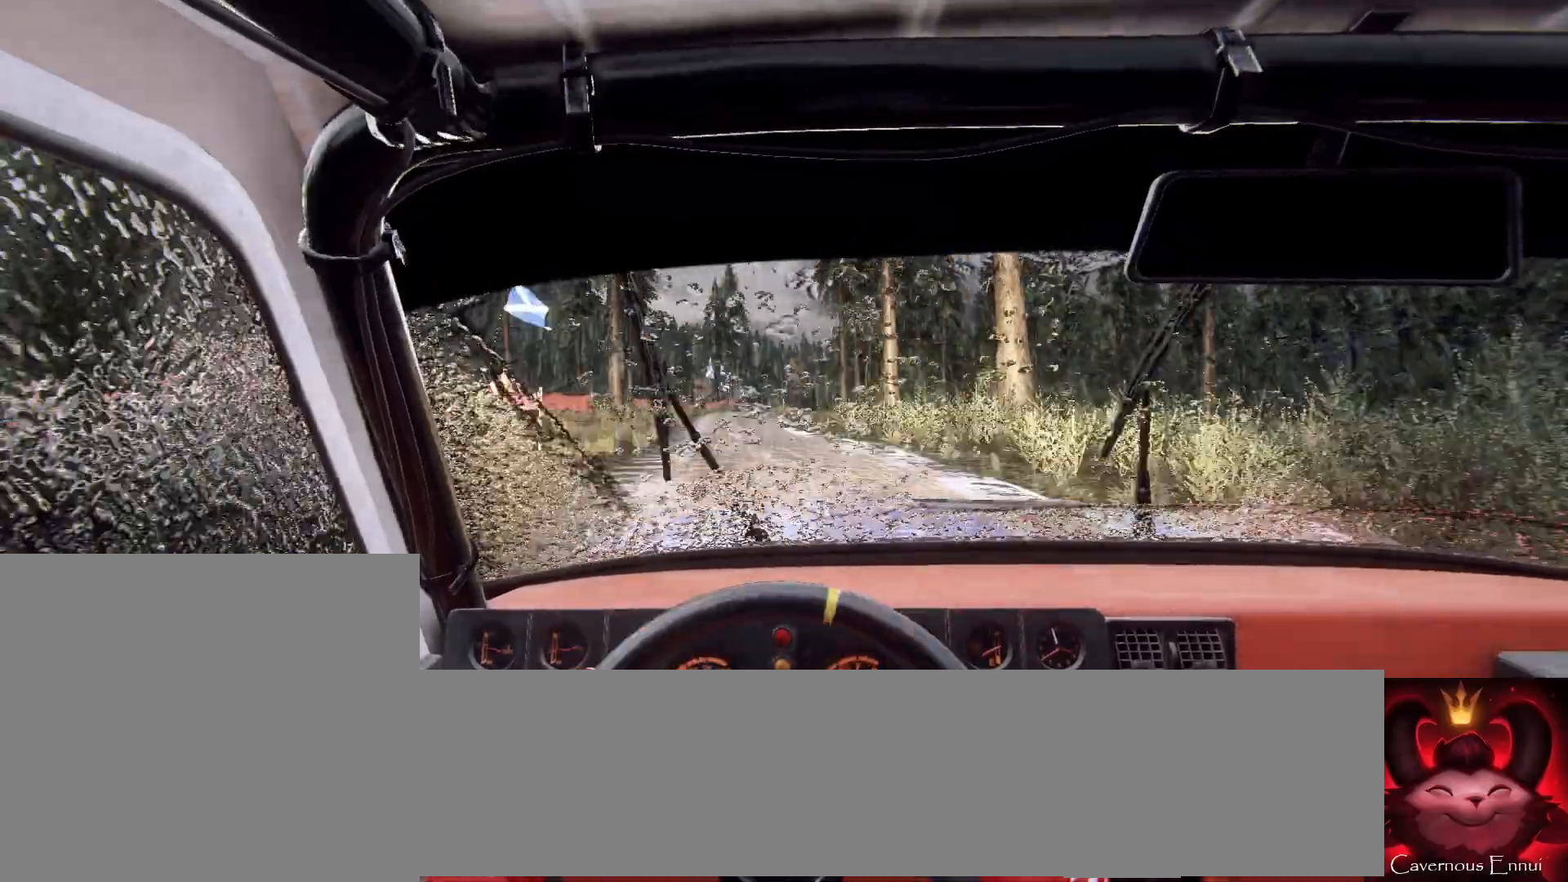
{"buttons": [], "left_stick": "center", "right_stick": "up", "events": [[67, "left_stick", "center"], [167, "left_stick", "left"], [300, "left_stick", "center"]]}
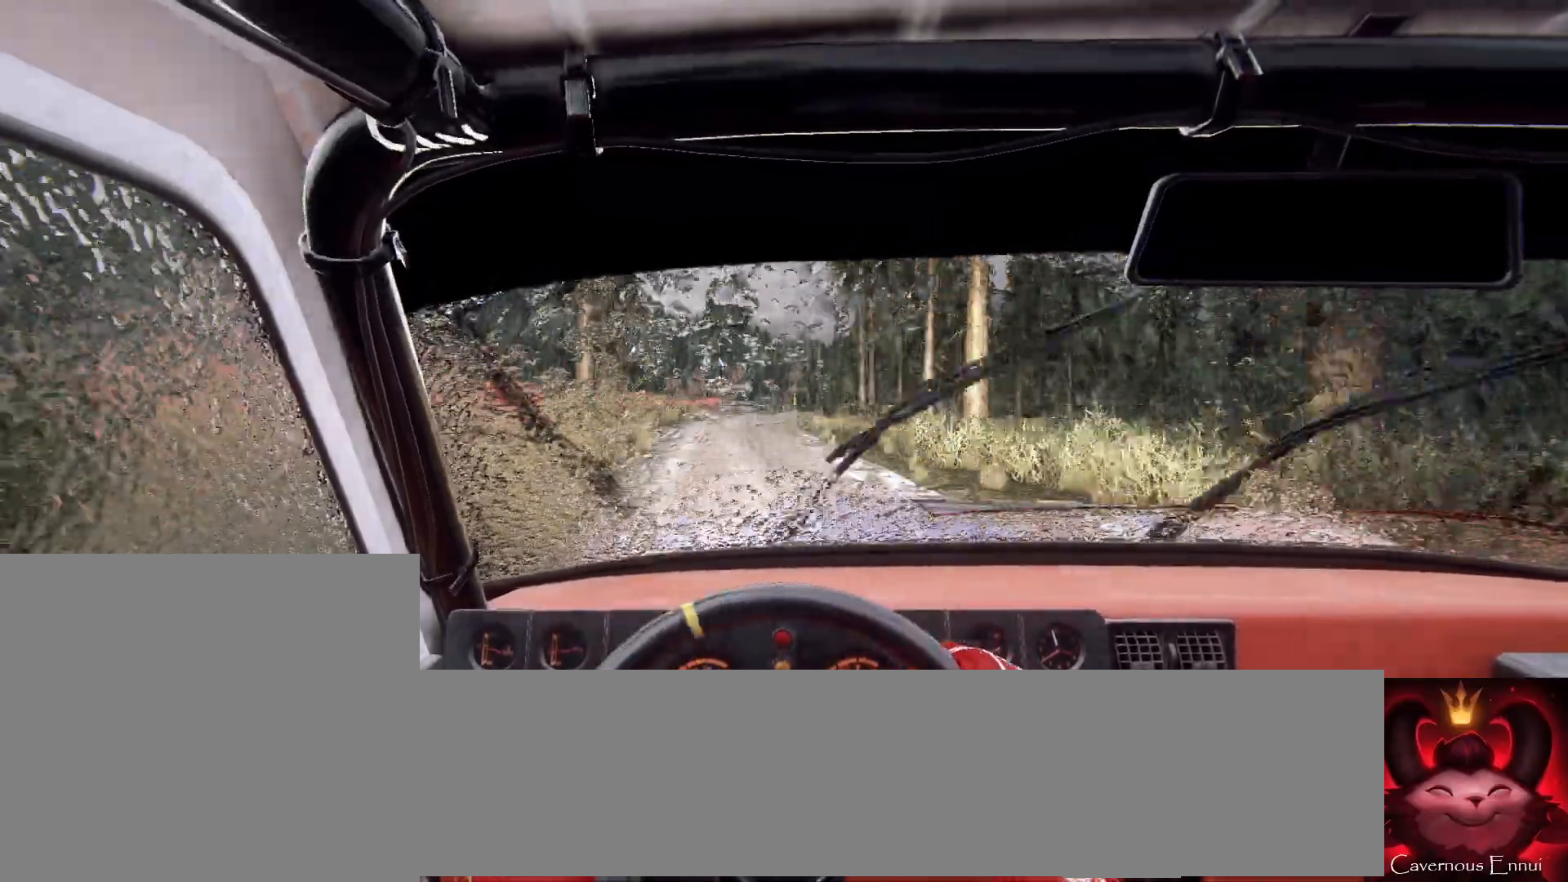
{"buttons": [], "left_stick": "right", "right_stick": "up", "events": [[133, "left_stick", "down-left"], [267, "left_stick", "center"], [500, "left_stick", "right"]]}
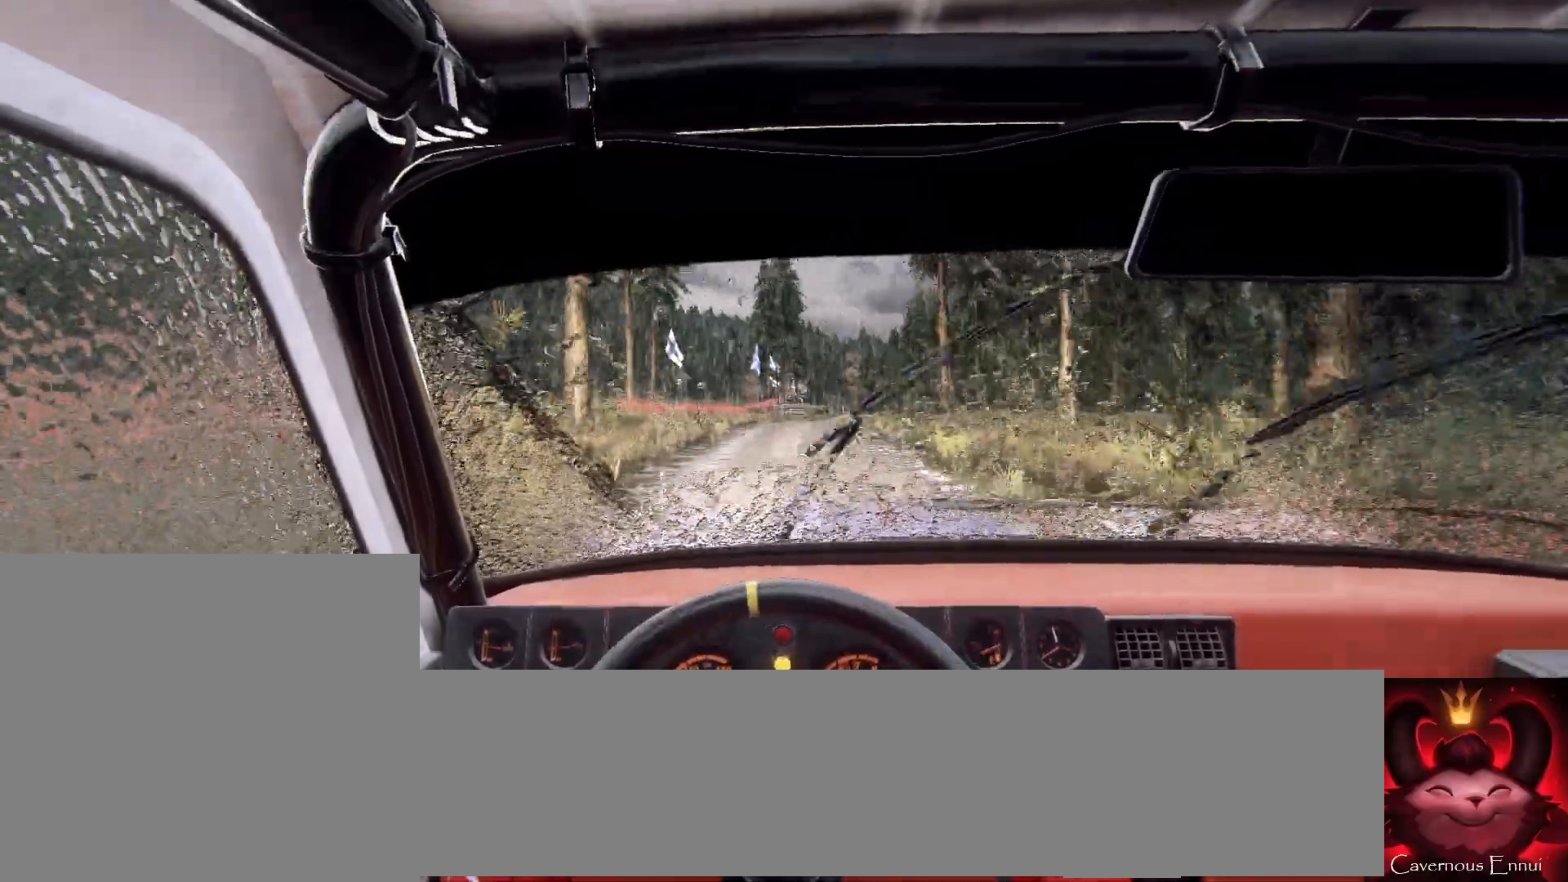
{"buttons": [], "left_stick": "center", "right_stick": "center", "events": [[267, "right_stick", "center"], [400, "R1", "down"], [400, "left_stick", "center"], [467, "R1", "up"]]}
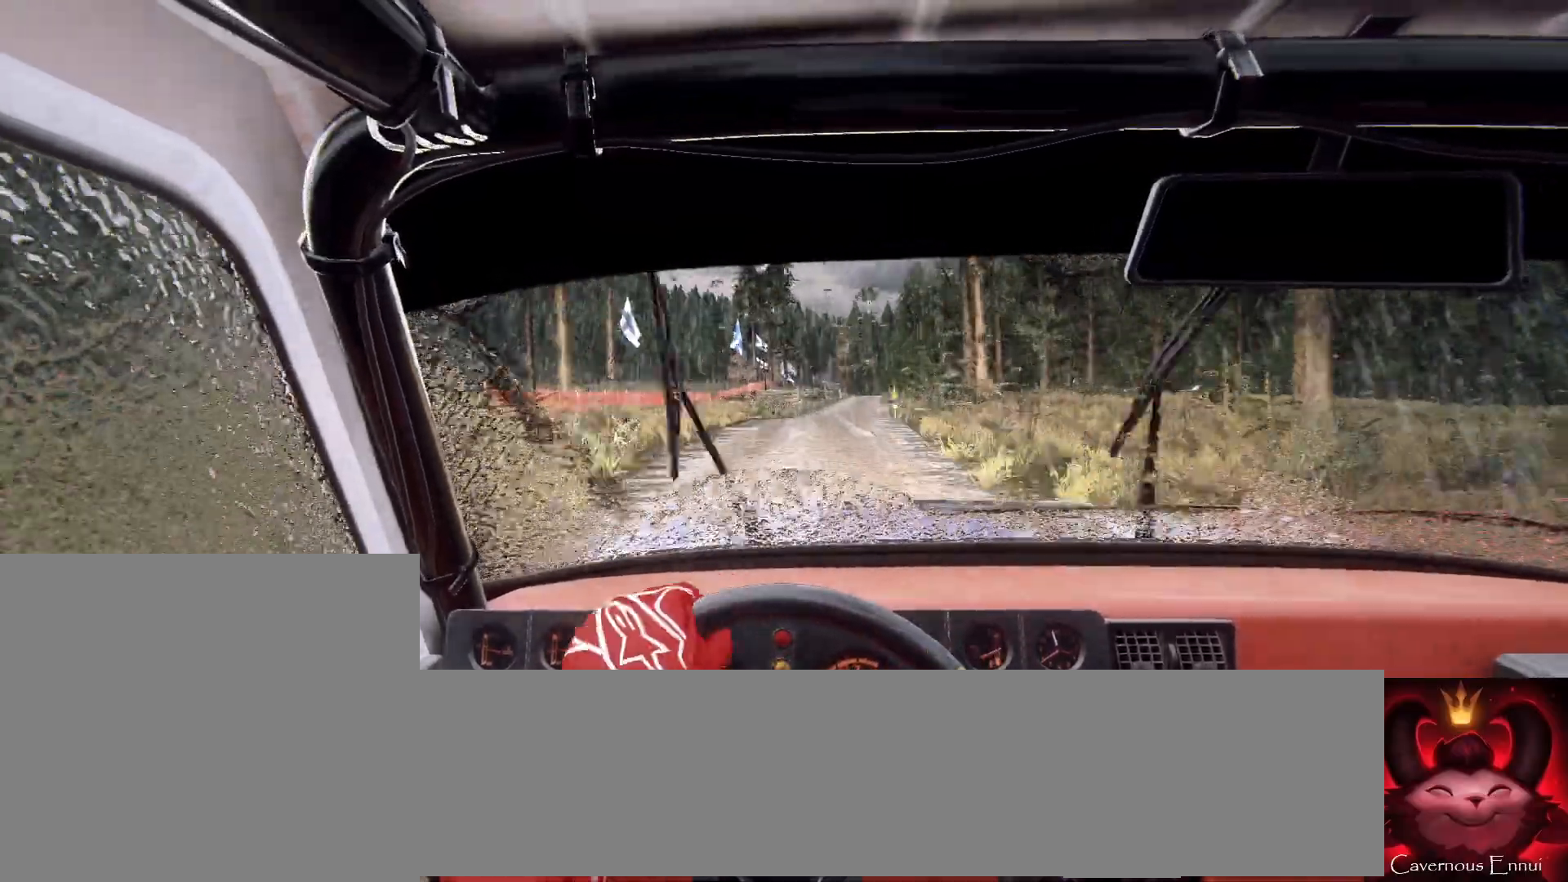
{"buttons": [], "left_stick": "right", "right_stick": "up", "events": [[133, "right_stick", "up"], [200, "left_stick", "left"], [300, "left_stick", "center"], [500, "left_stick", "right"]]}
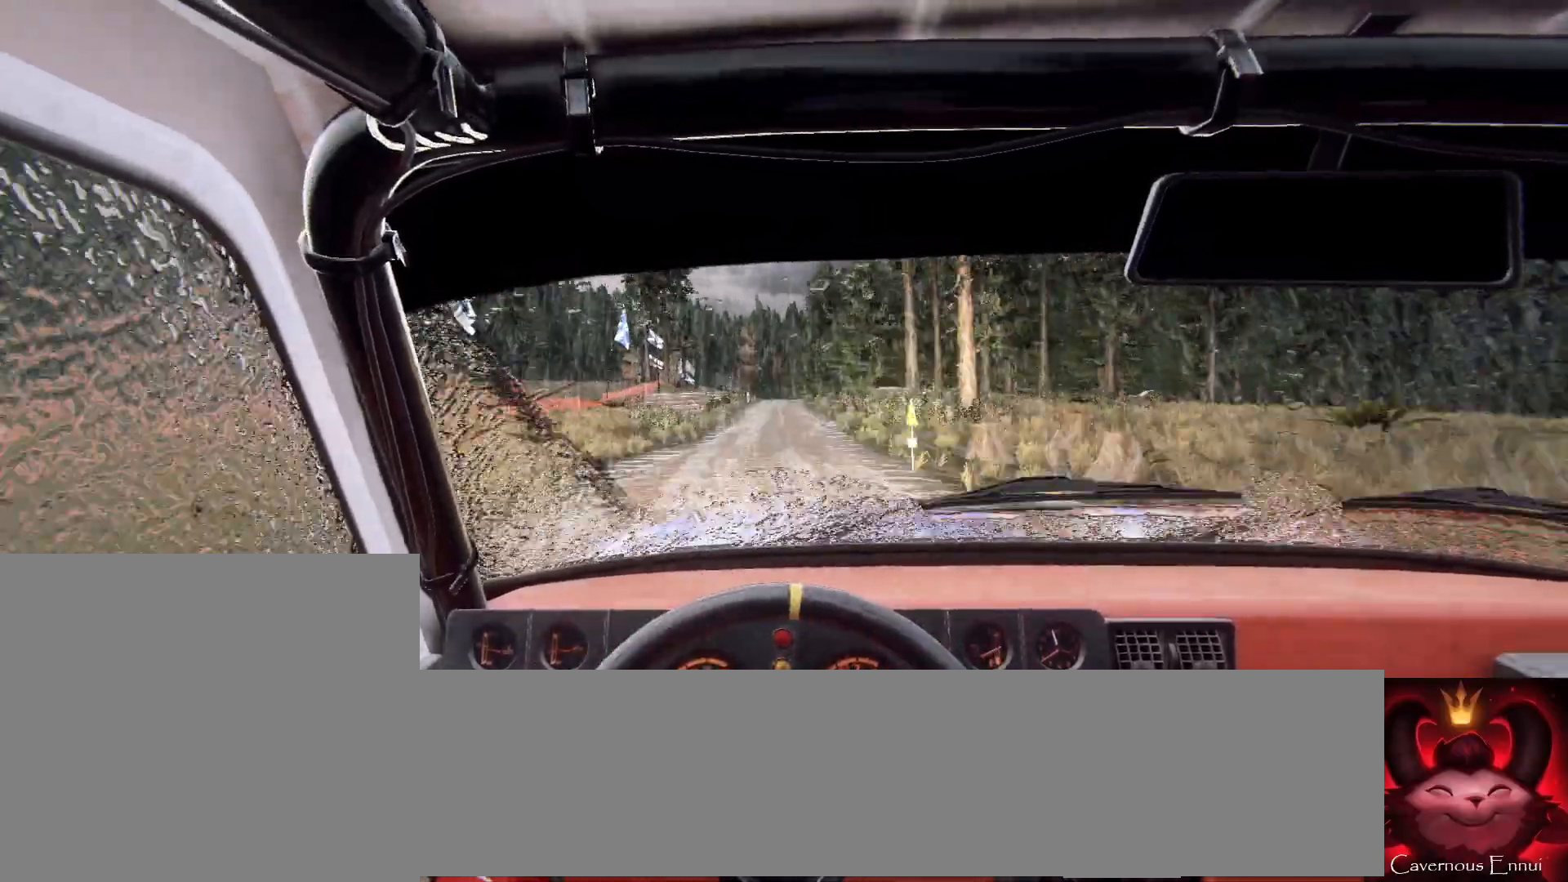
{"buttons": [], "left_stick": "left", "right_stick": "up", "events": [[67, "left_stick", "center"], [367, "left_stick", "left"]]}
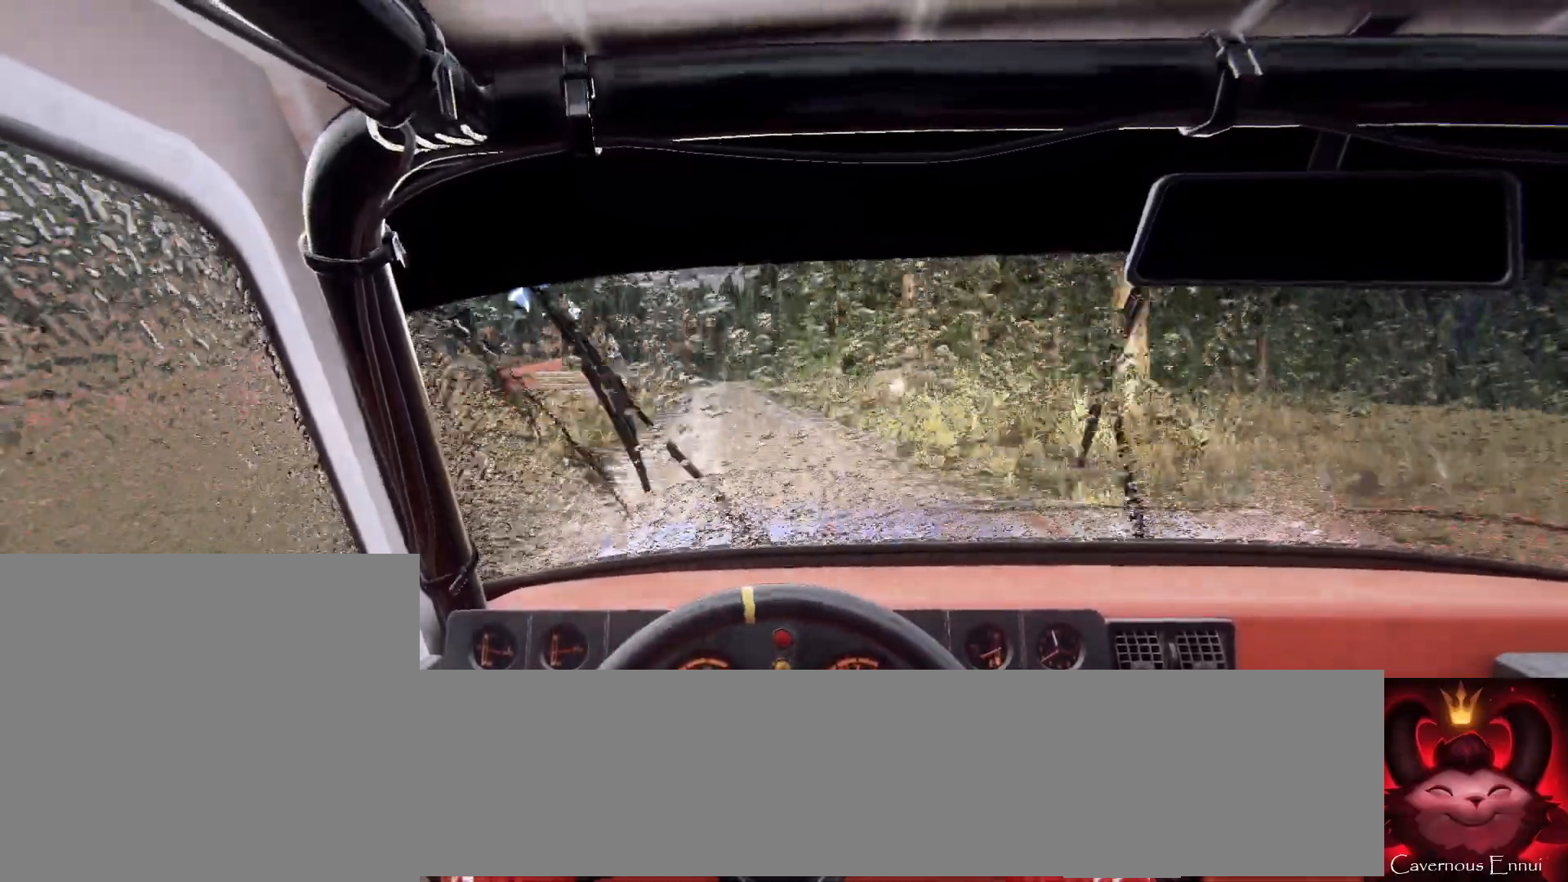
{"buttons": [], "left_stick": "center", "right_stick": "up", "events": [[133, "left_stick", "center"]]}